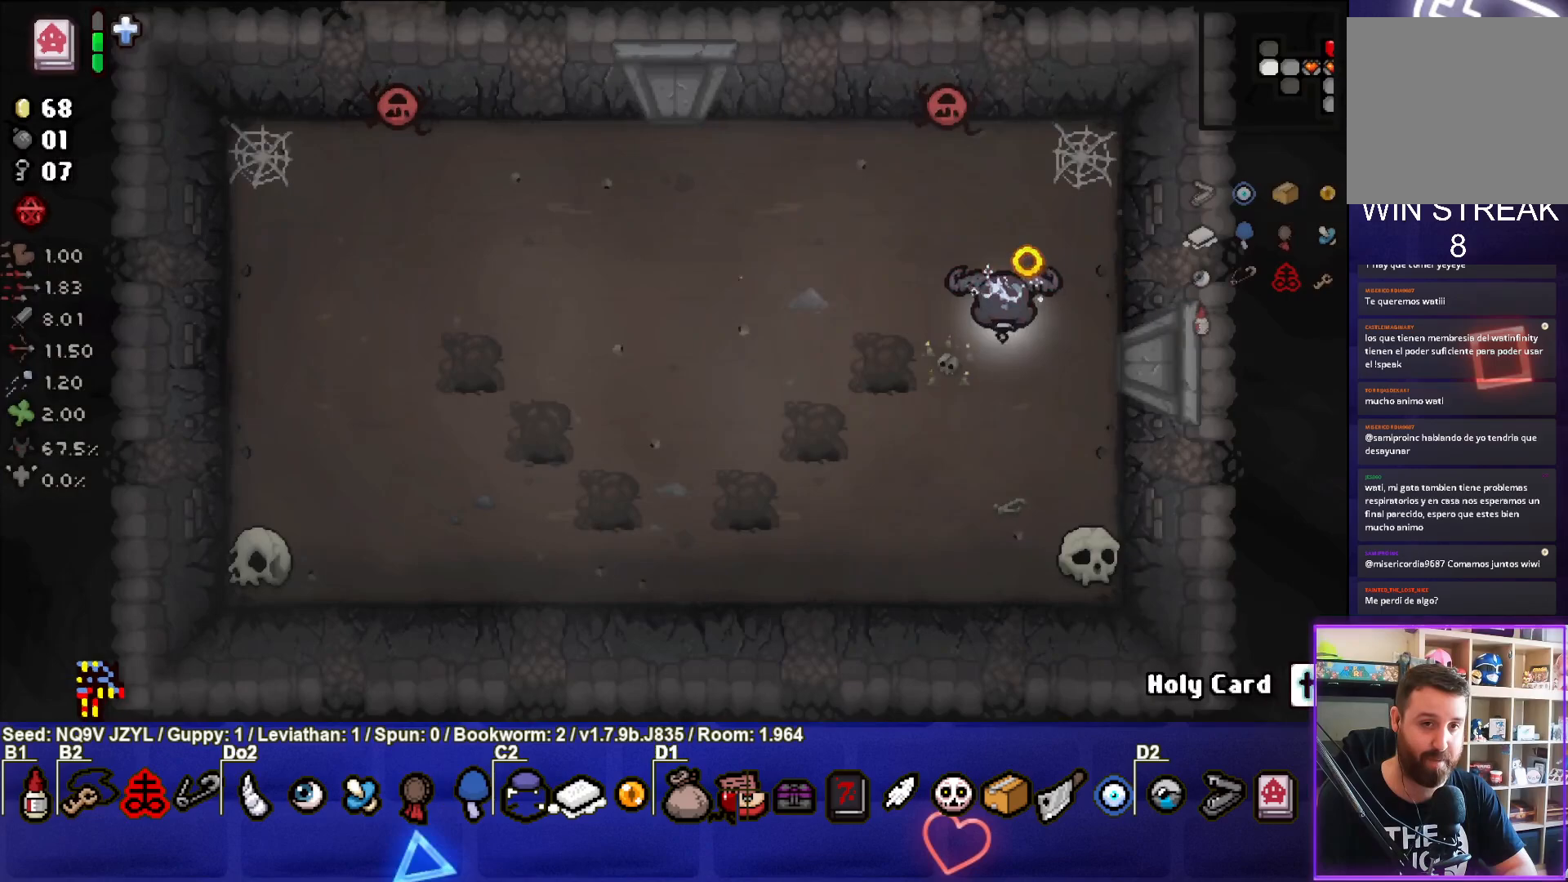
Gameplay with a controller (PlayStation layout); each line is a JSON object with the inputs held at the frame after it. "events" lists button and stick changes between this image and that frame as [ms after this image, input, new state], when the widget could be followed in between. Not read: right_stick.
{"buttons": ["SQUARE"], "left_stick": "up-right", "events": [[17, "TRIANGLE", "up"], [50, "left_stick", "center"], [117, "left_stick", "down"], [300, "SQUARE", "down"], [350, "left_stick", "right"], [467, "left_stick", "up-right"]]}
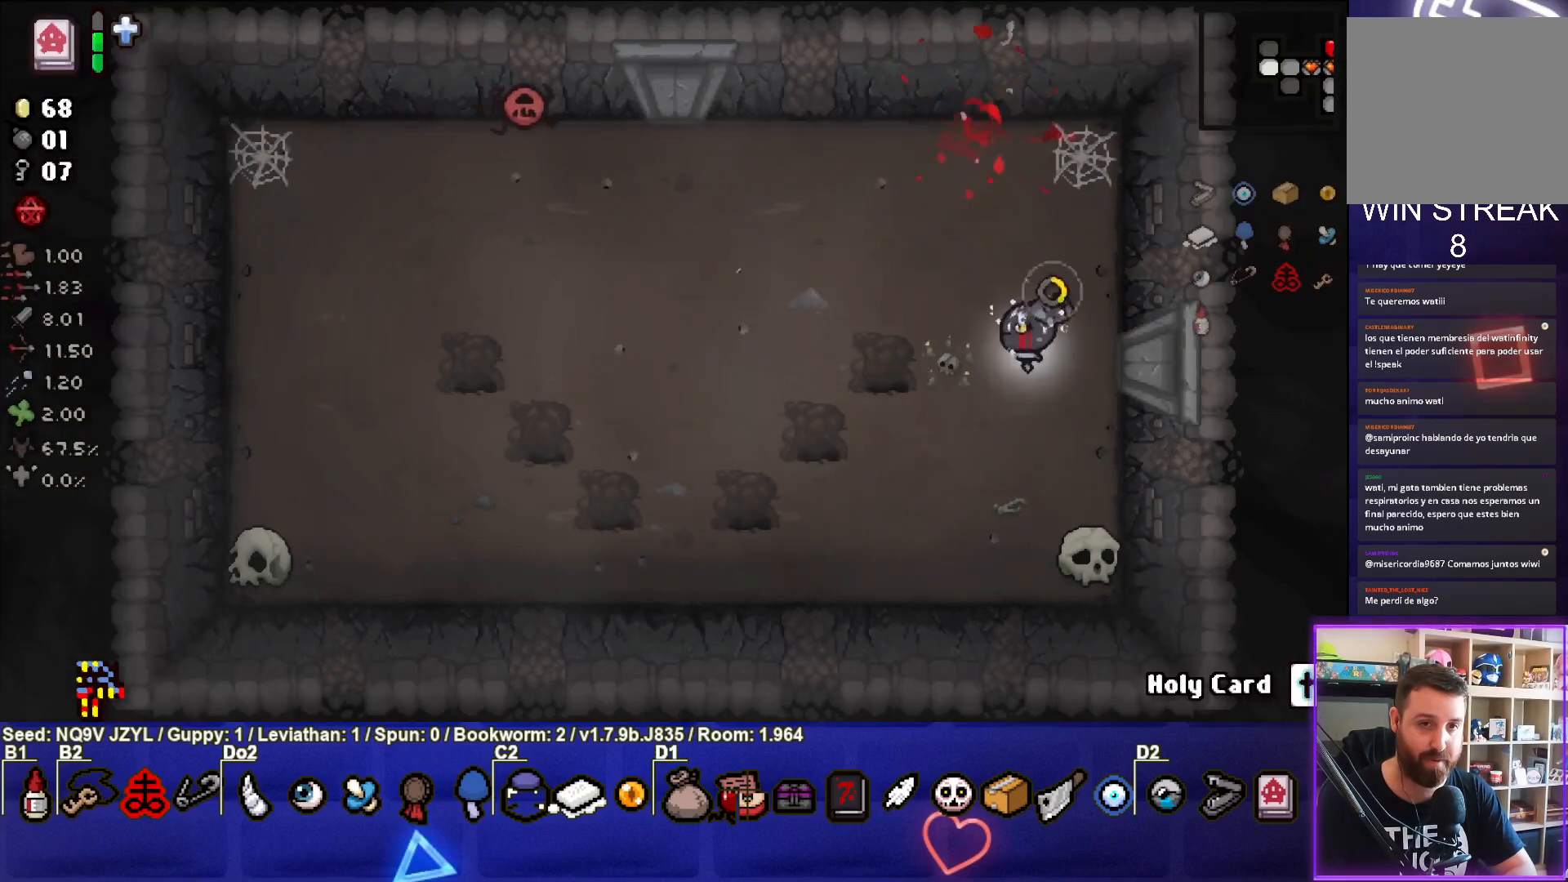
{"buttons": ["SQUARE"], "left_stick": "up-left", "events": [[167, "left_stick", "up"], [417, "left_stick", "up-left"]]}
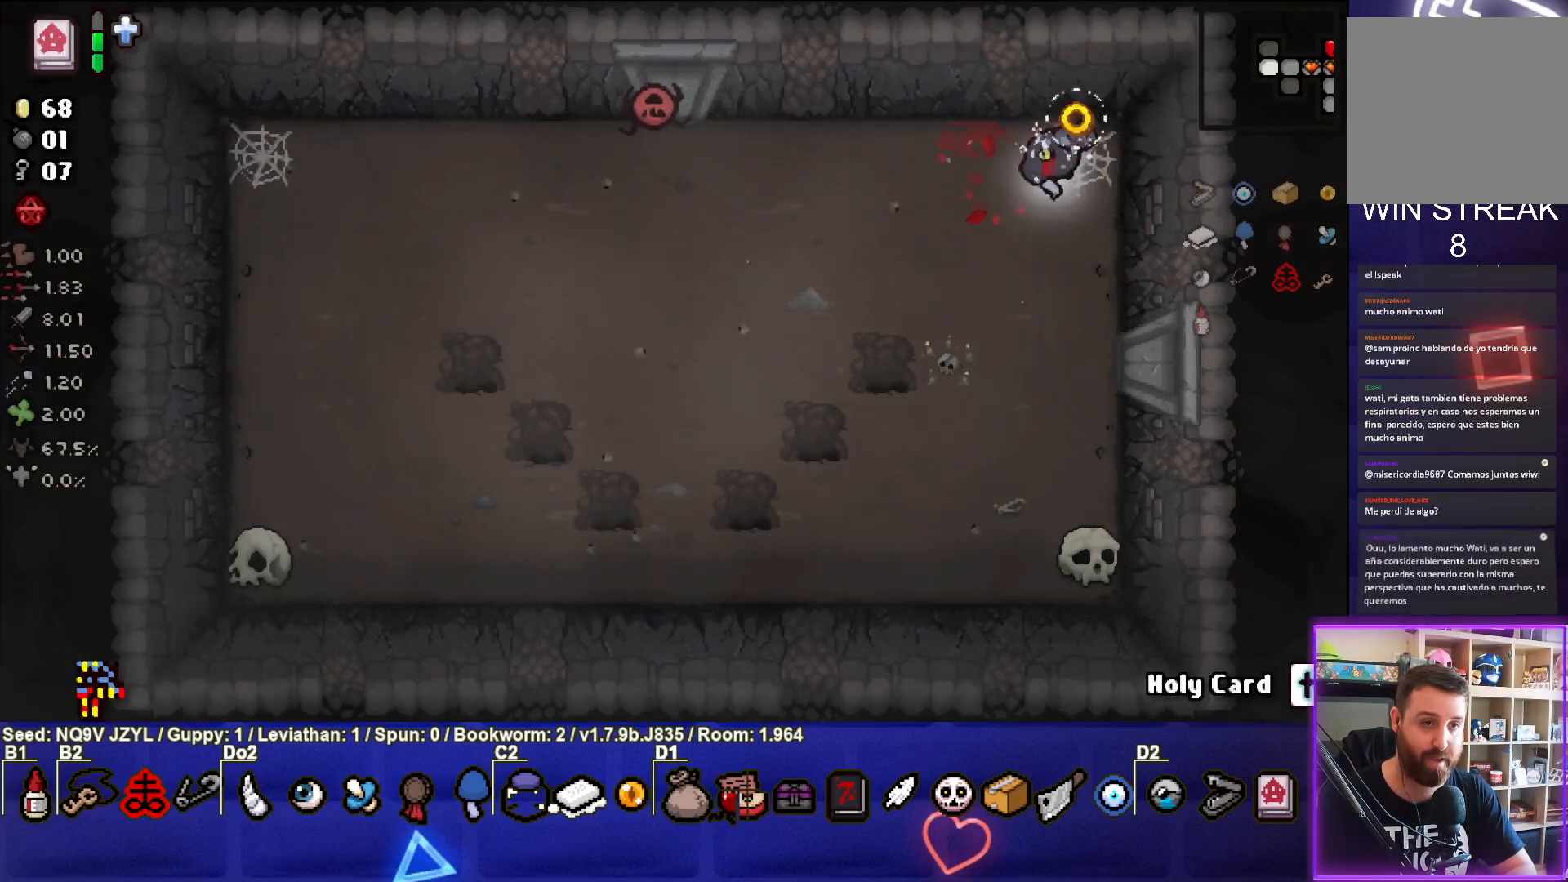
{"buttons": ["CIRCLE"], "left_stick": "down-left", "events": [[167, "SQUARE", "up"], [200, "left_stick", "center"], [300, "left_stick", "down"], [450, "left_stick", "down-left"], [500, "CIRCLE", "down"]]}
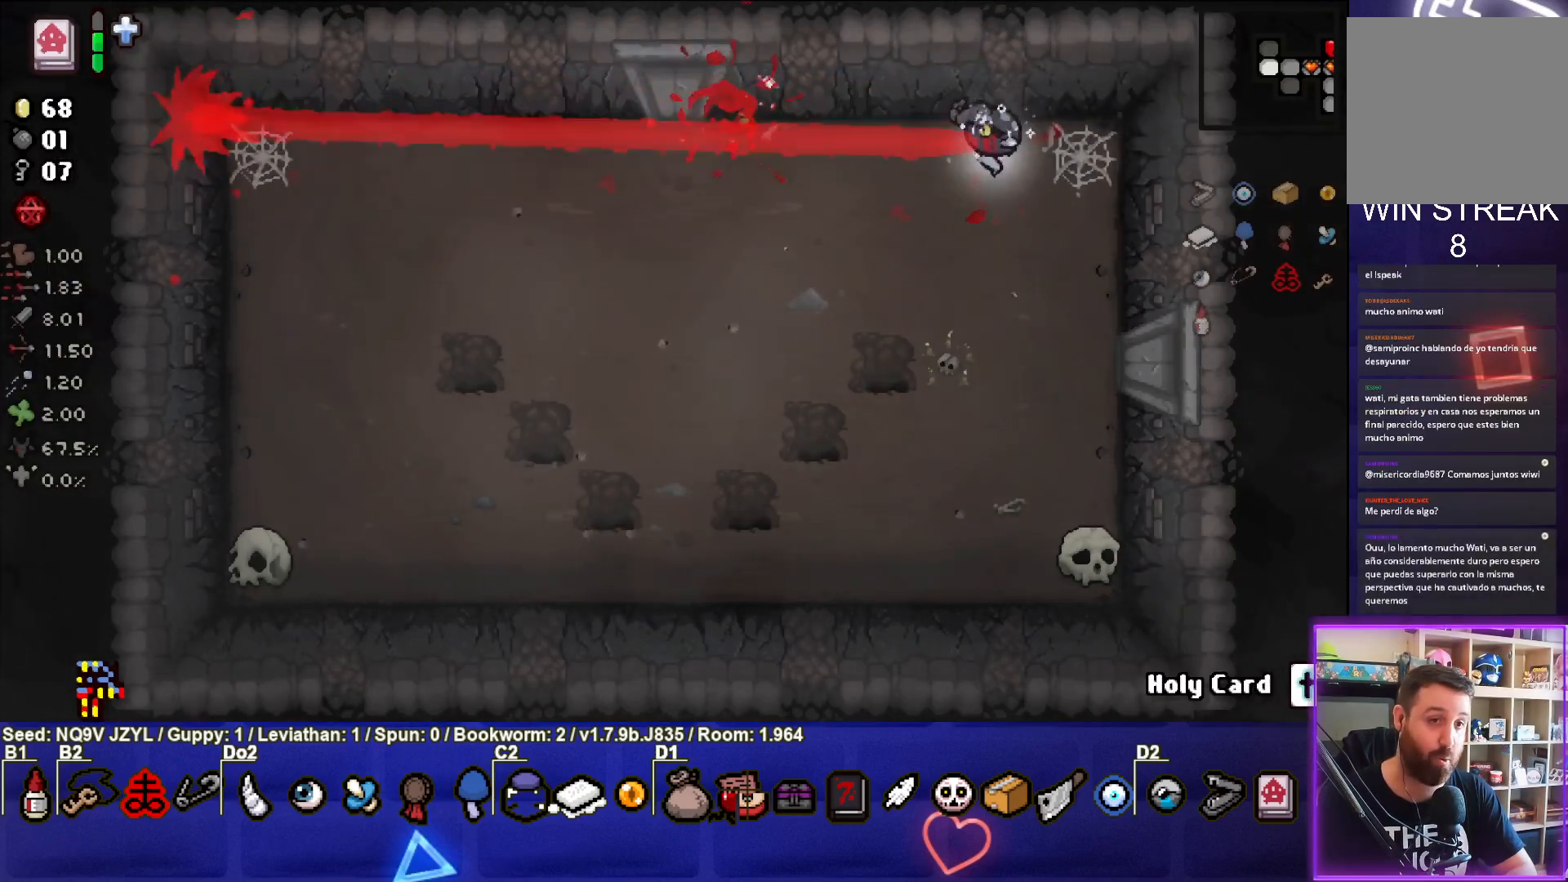
{"buttons": ["CIRCLE"], "left_stick": "left", "events": [[233, "left_stick", "left"]]}
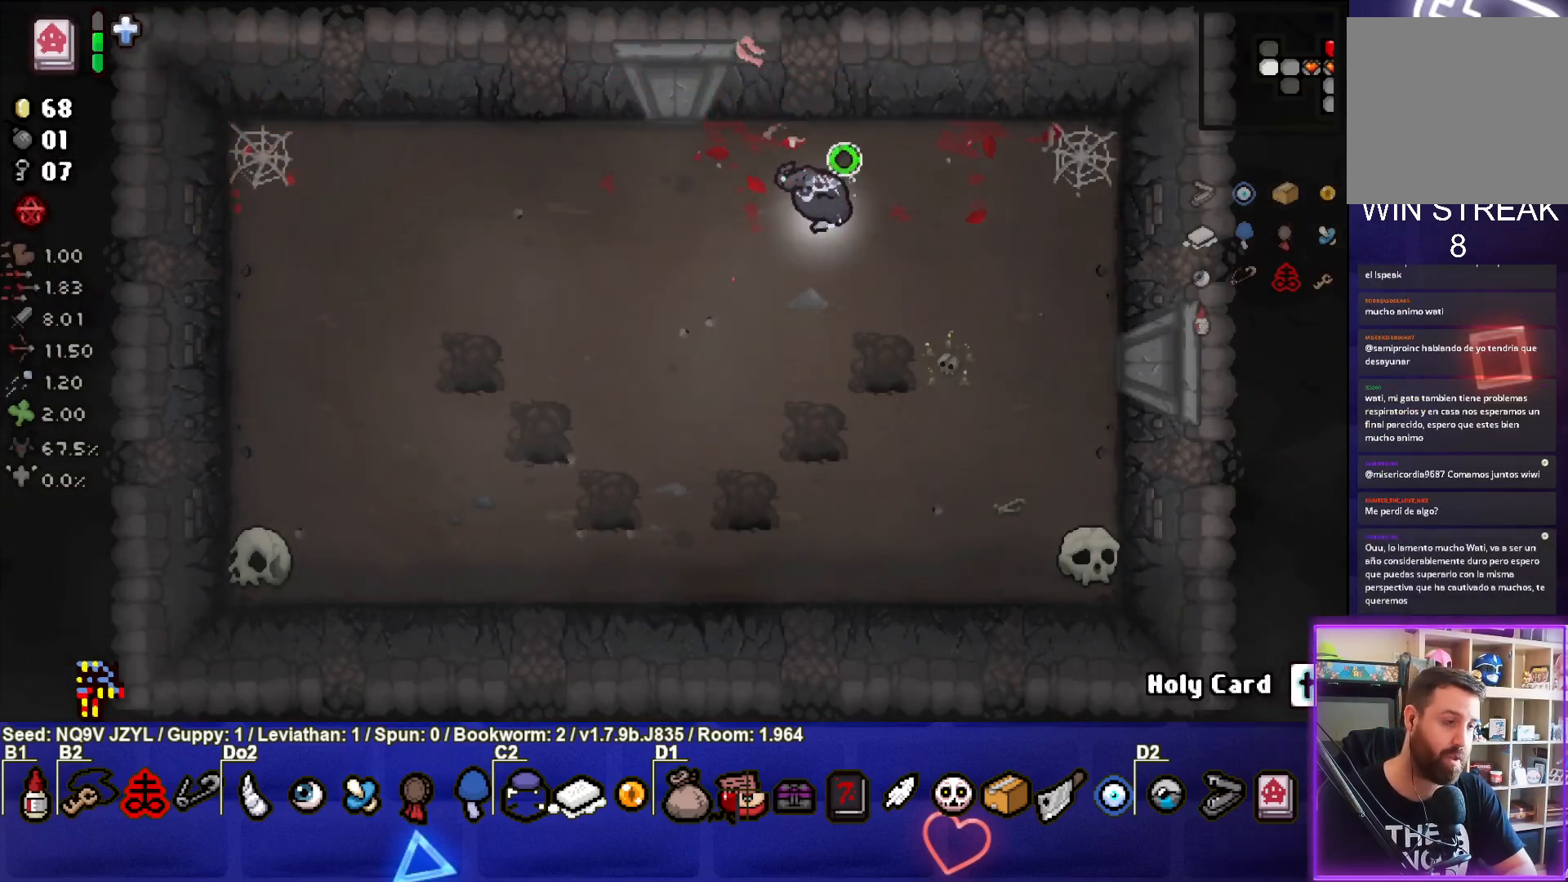
{"buttons": ["CIRCLE"], "left_stick": "left", "events": []}
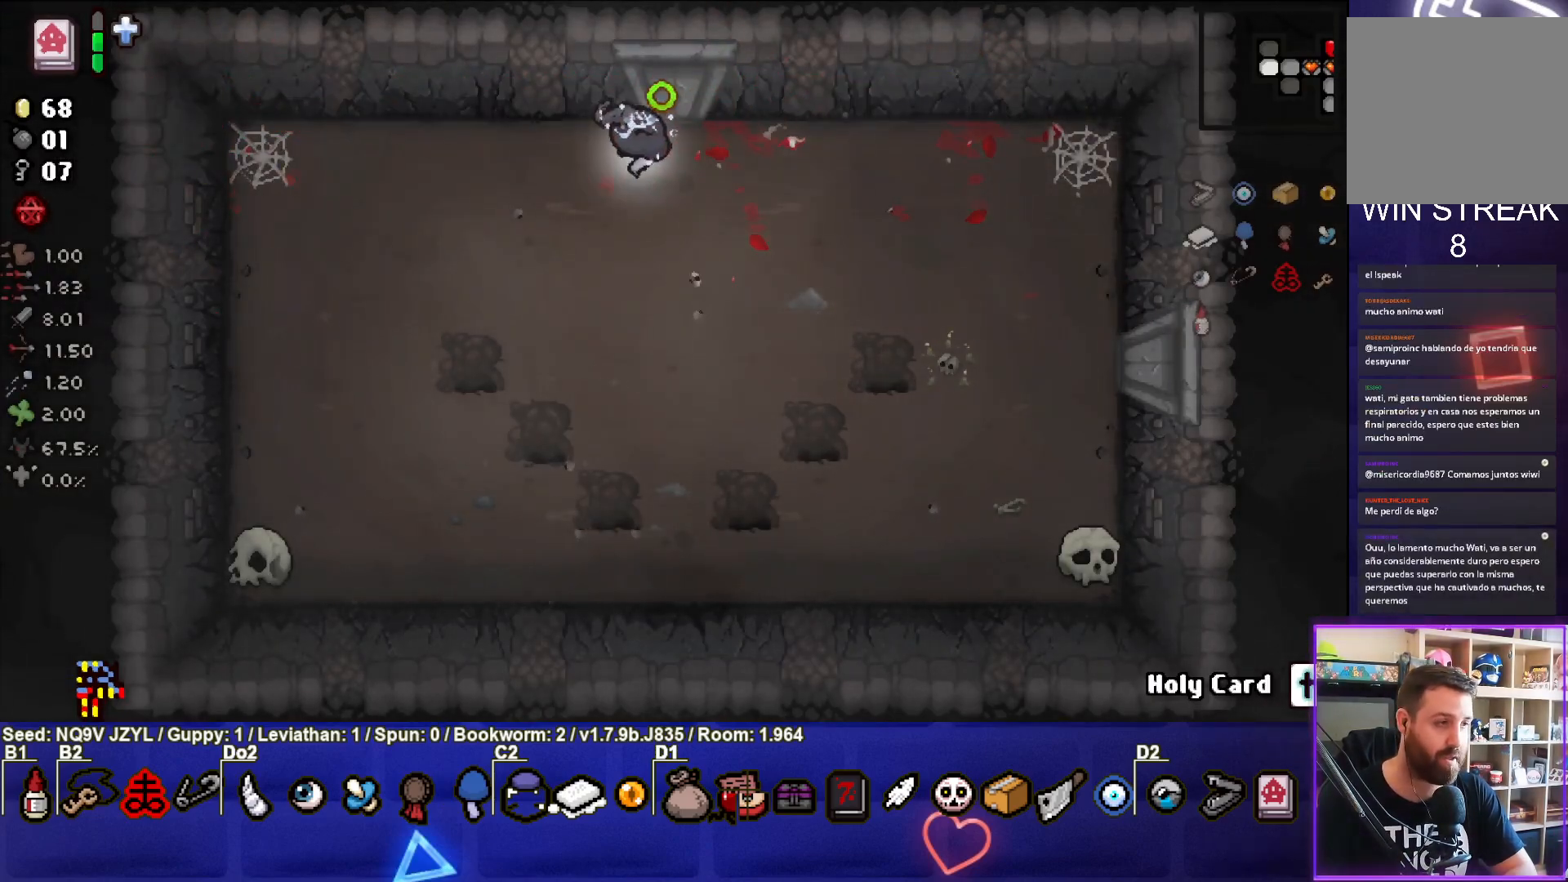
{"buttons": ["CIRCLE", "TRIANGLE"], "left_stick": "down-left", "events": [[367, "left_stick", "down-left"], [500, "TRIANGLE", "down"]]}
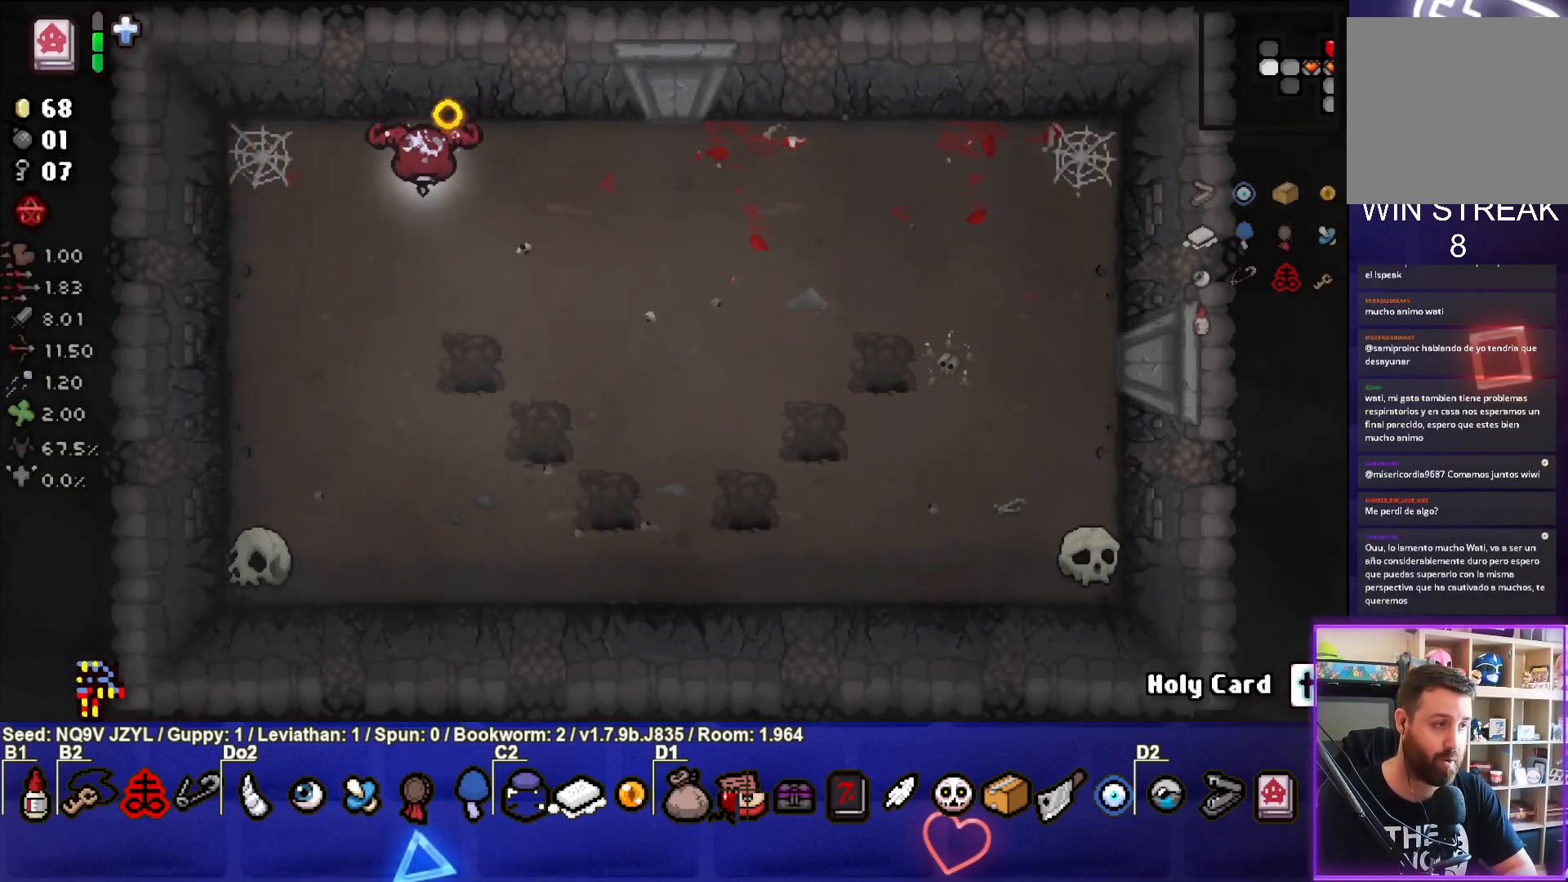
{"buttons": ["TRIANGLE"], "left_stick": "down", "events": [[50, "CIRCLE", "up"], [83, "left_stick", "down"]]}
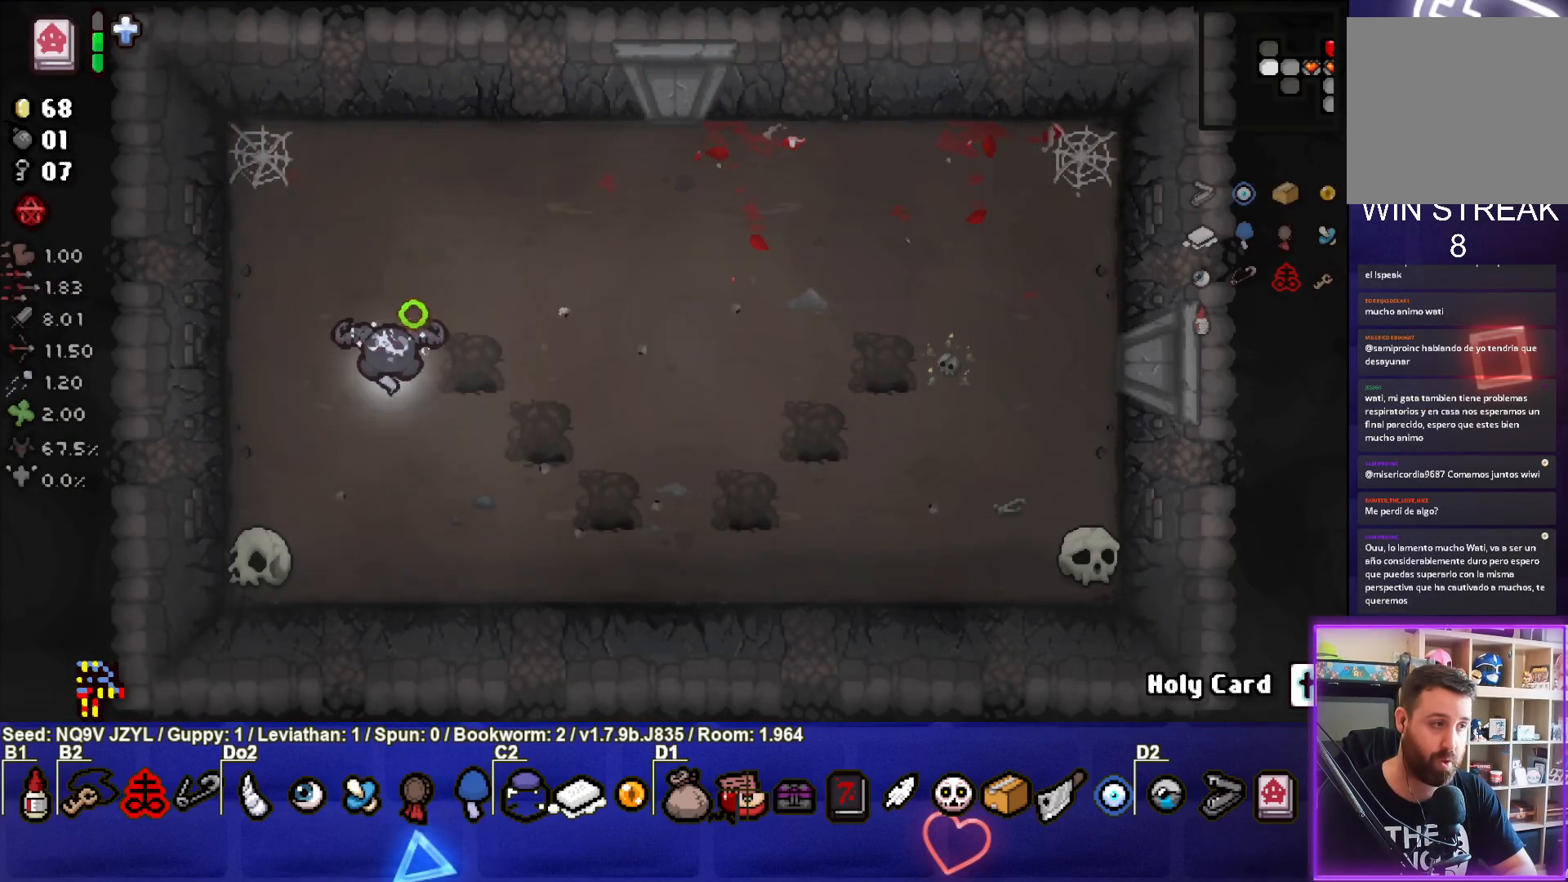
{"buttons": ["SQUARE"], "left_stick": "right", "events": [[183, "left_stick", "down-right"], [400, "SQUARE", "down"], [417, "TRIANGLE", "up"], [417, "left_stick", "right"]]}
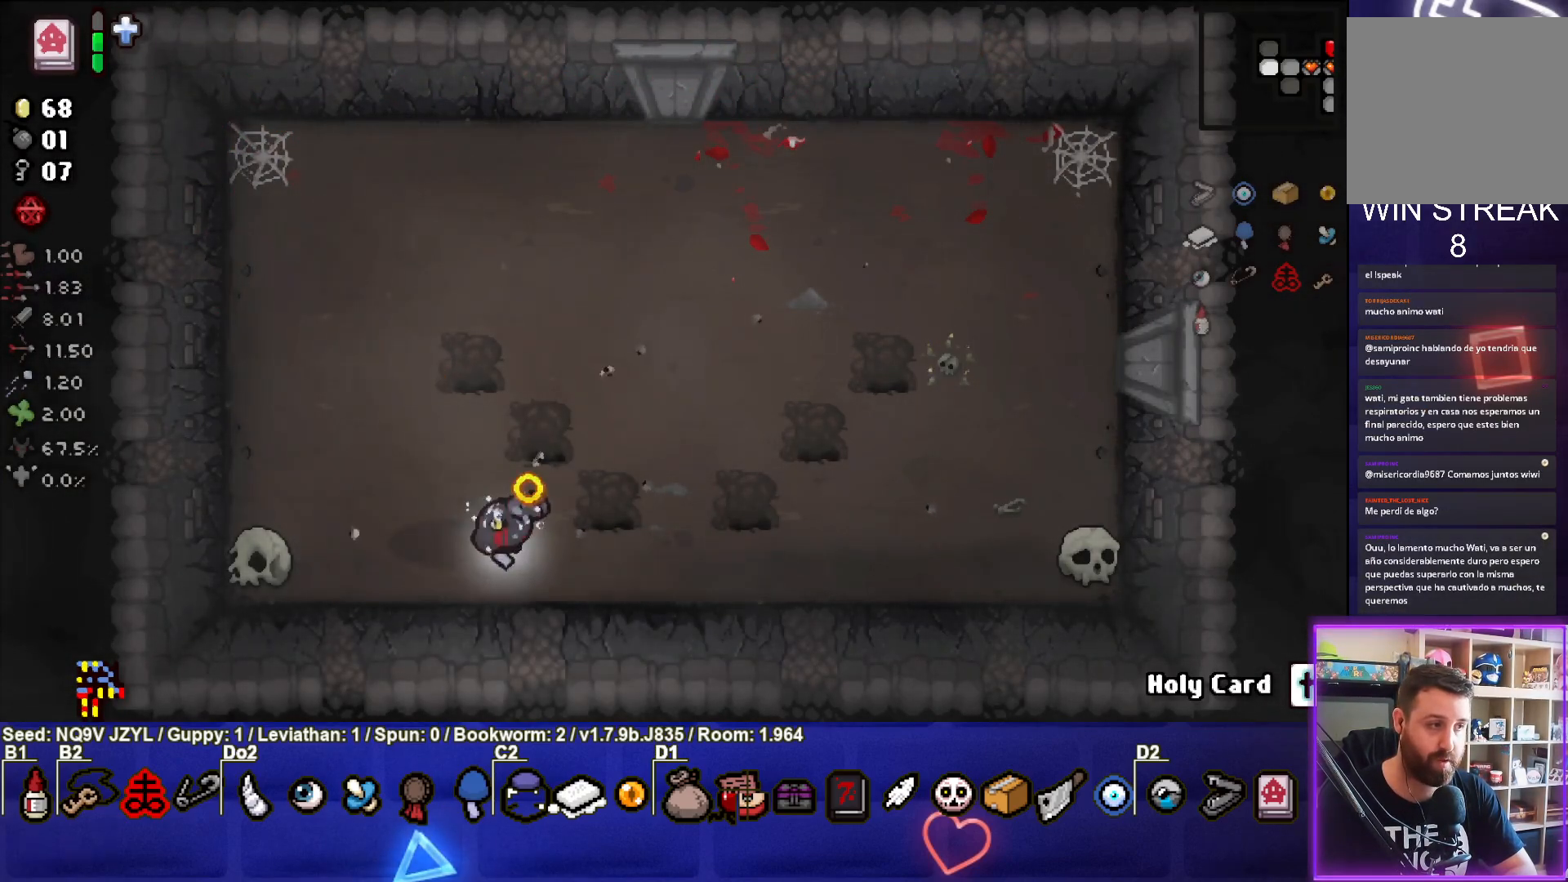
{"buttons": ["SQUARE"], "left_stick": "right", "events": []}
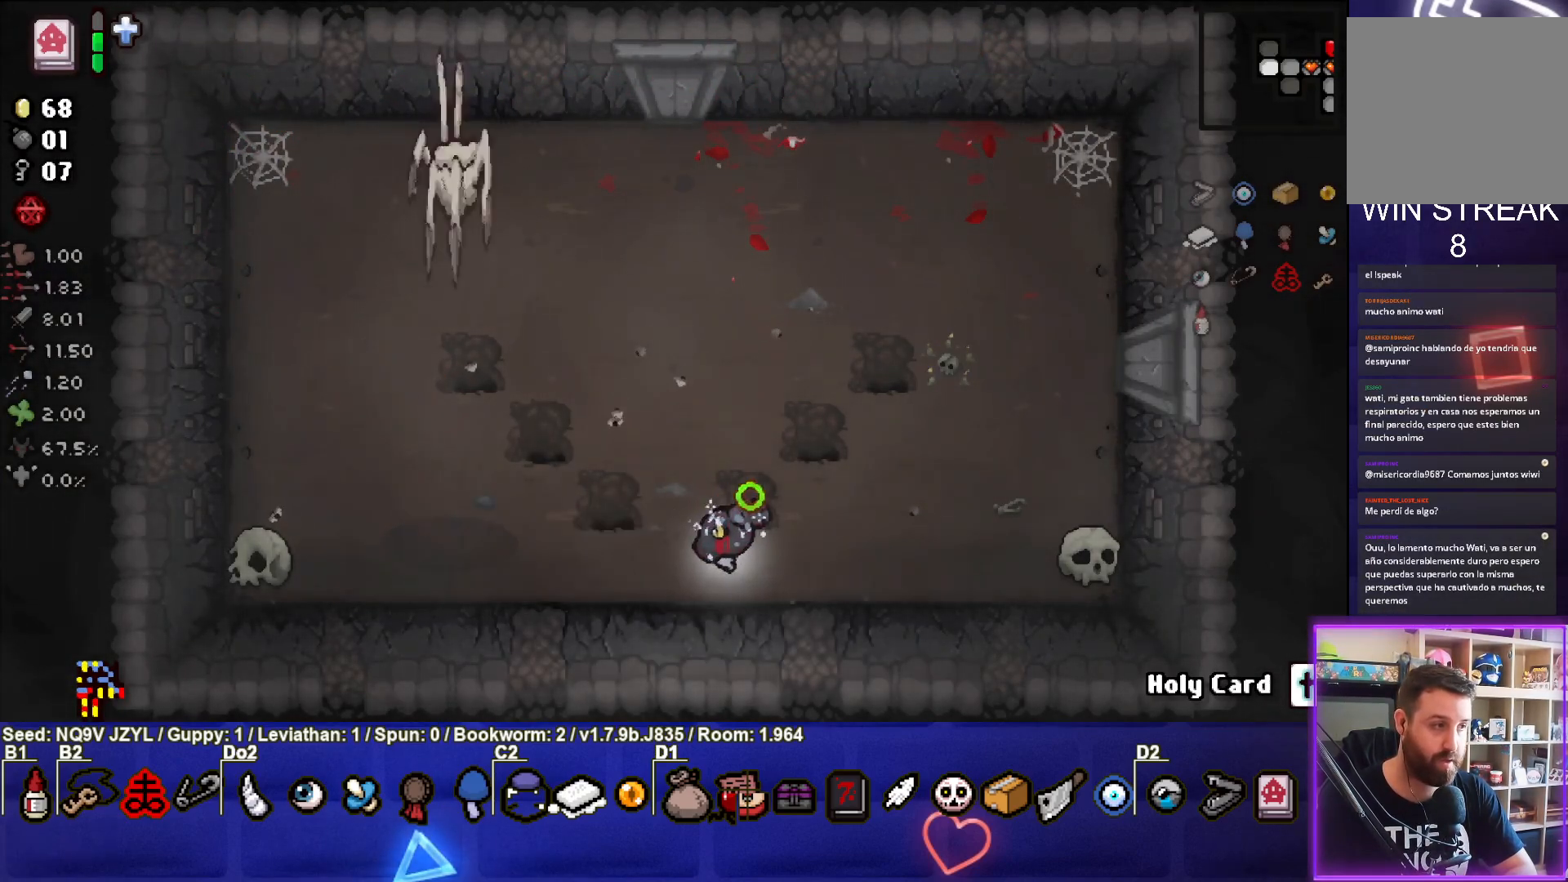
{"buttons": [], "left_stick": "right", "events": [[283, "left_stick", "up-right"], [400, "left_stick", "right"], [483, "SQUARE", "up"]]}
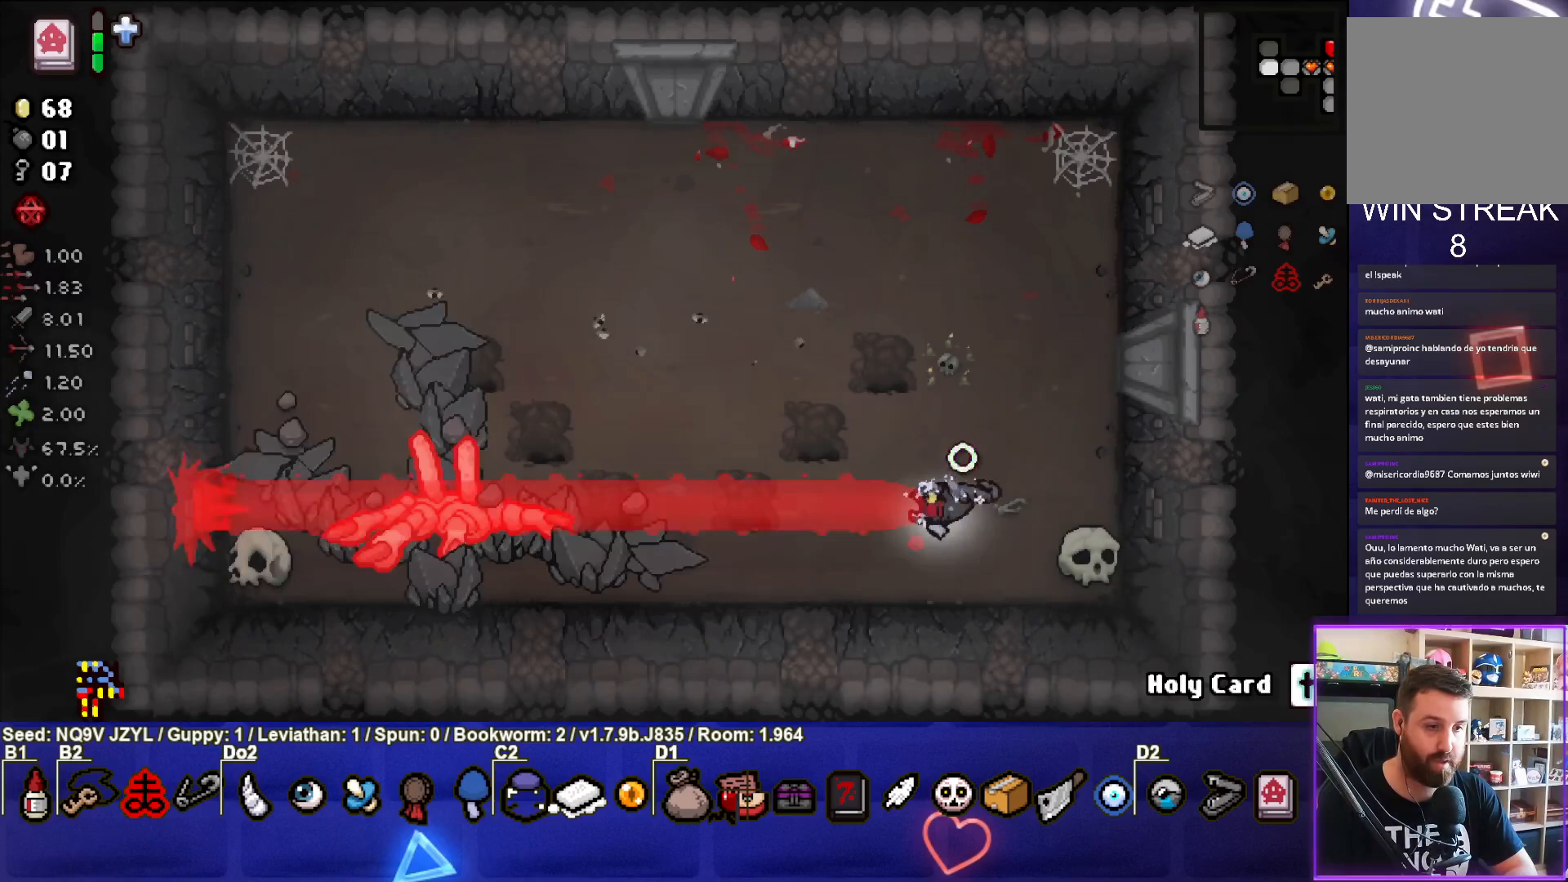
{"buttons": ["SQUARE"], "left_stick": "up", "events": [[167, "left_stick", "up-right"], [283, "left_stick", "up"], [300, "SQUARE", "down"]]}
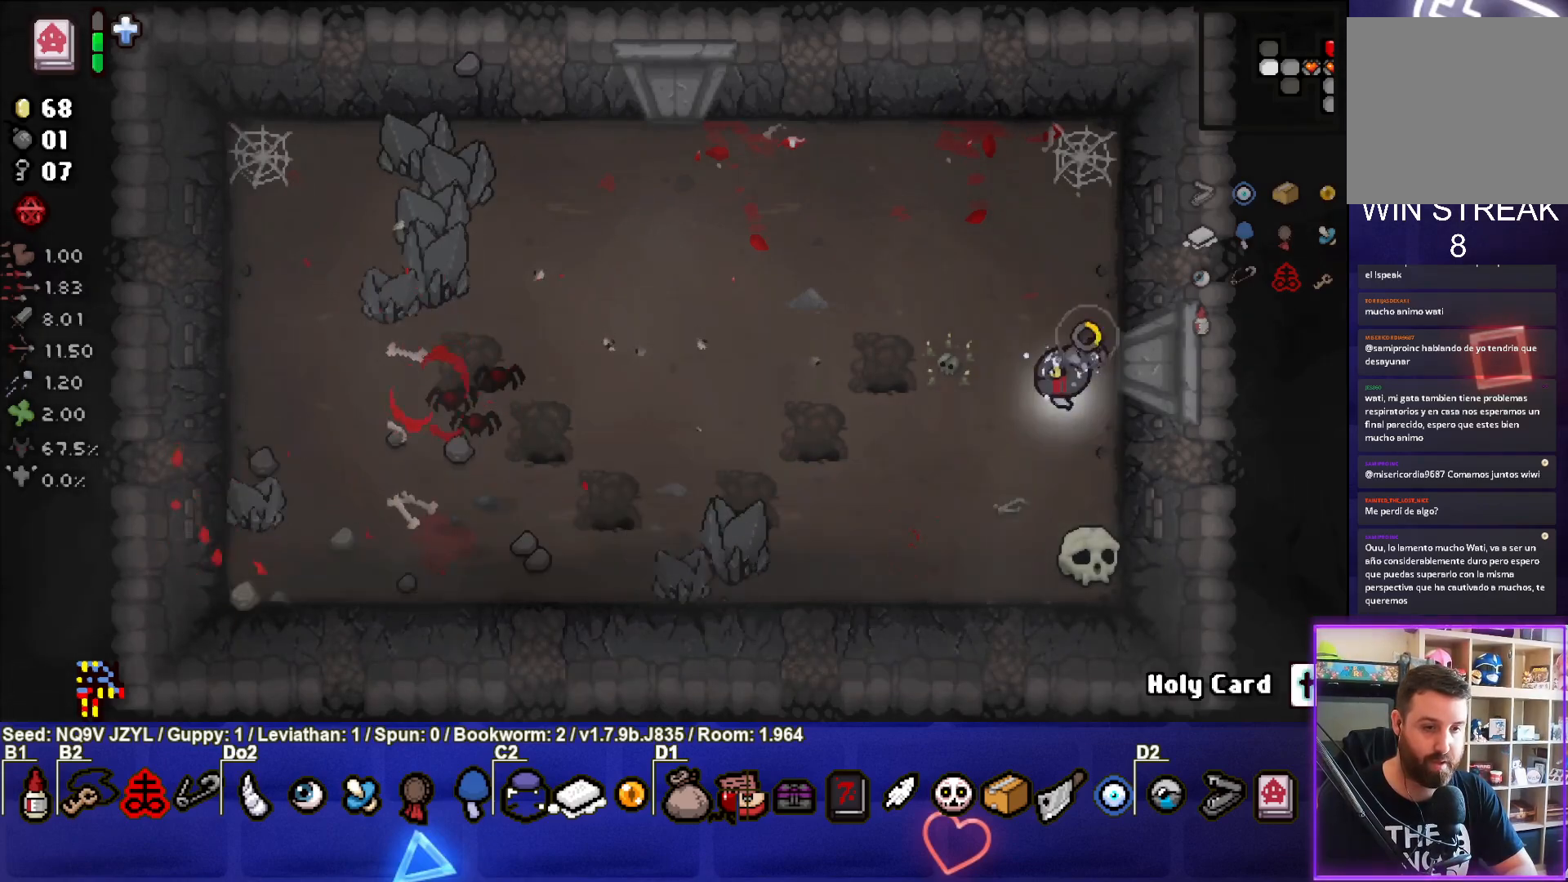
{"buttons": ["SQUARE"], "left_stick": "down-left", "events": [[150, "left_stick", "left"], [467, "left_stick", "down-left"]]}
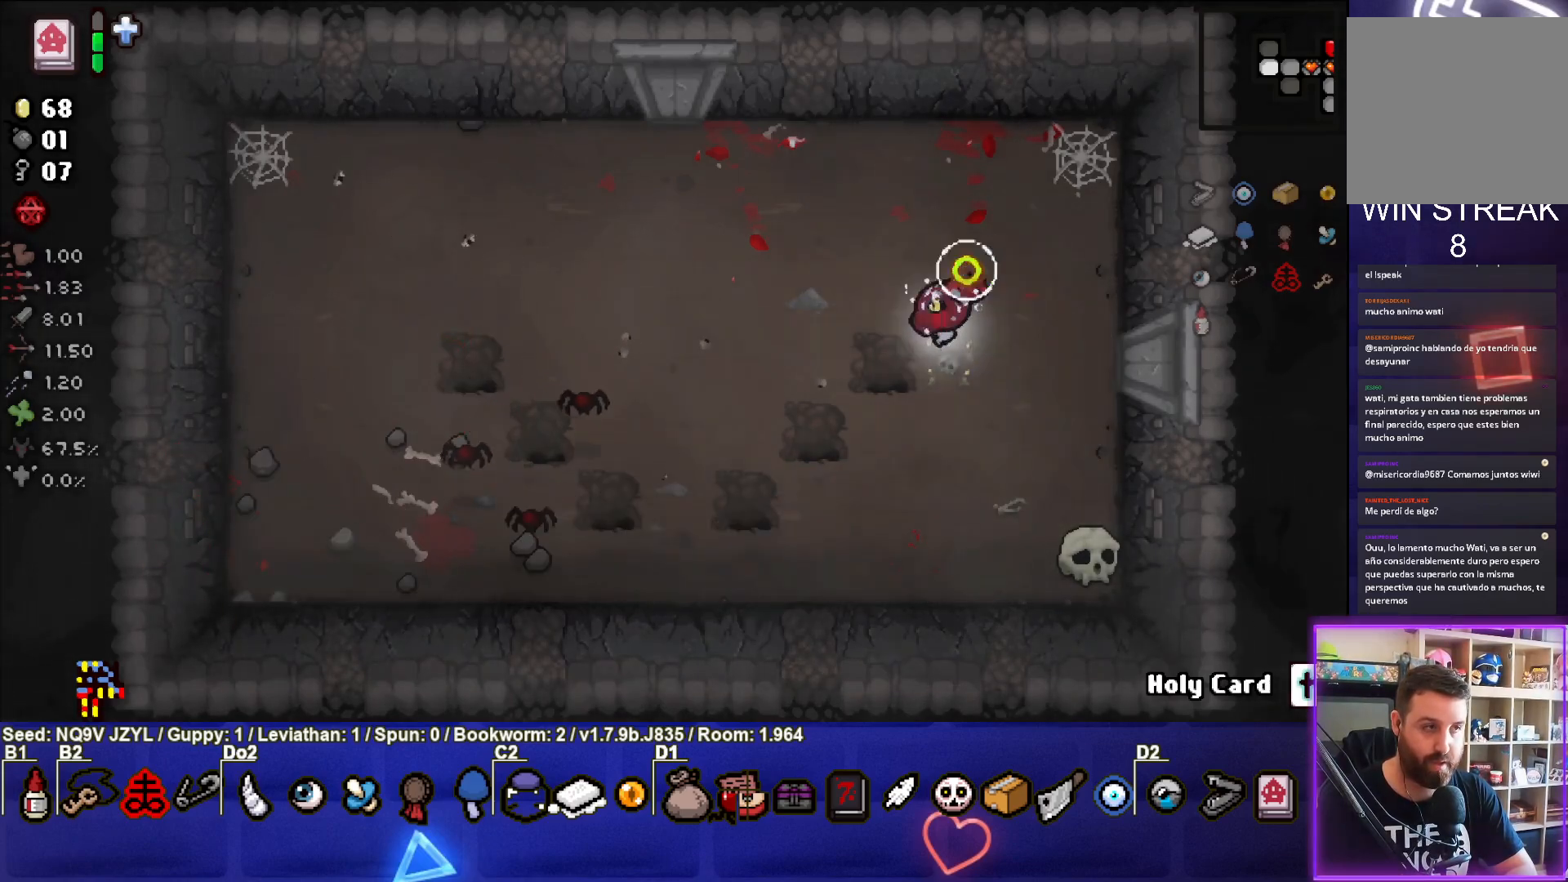
{"buttons": [], "left_stick": "down-left", "events": [[217, "SQUARE", "up"]]}
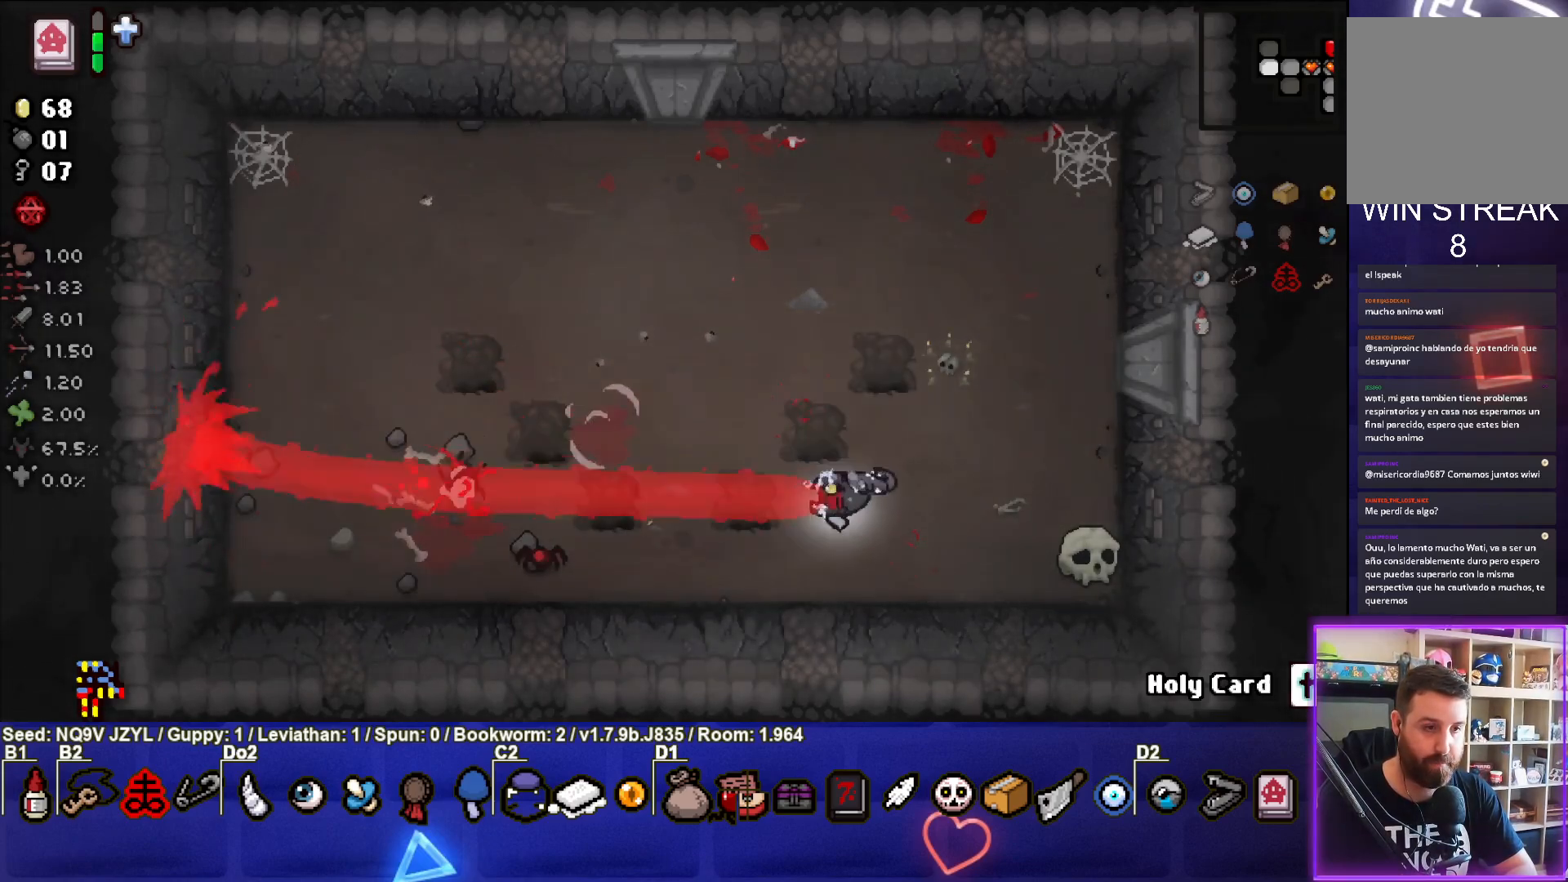
{"buttons": [], "left_stick": "up-right", "events": [[33, "left_stick", "center"], [117, "left_stick", "right"], [300, "left_stick", "up-right"]]}
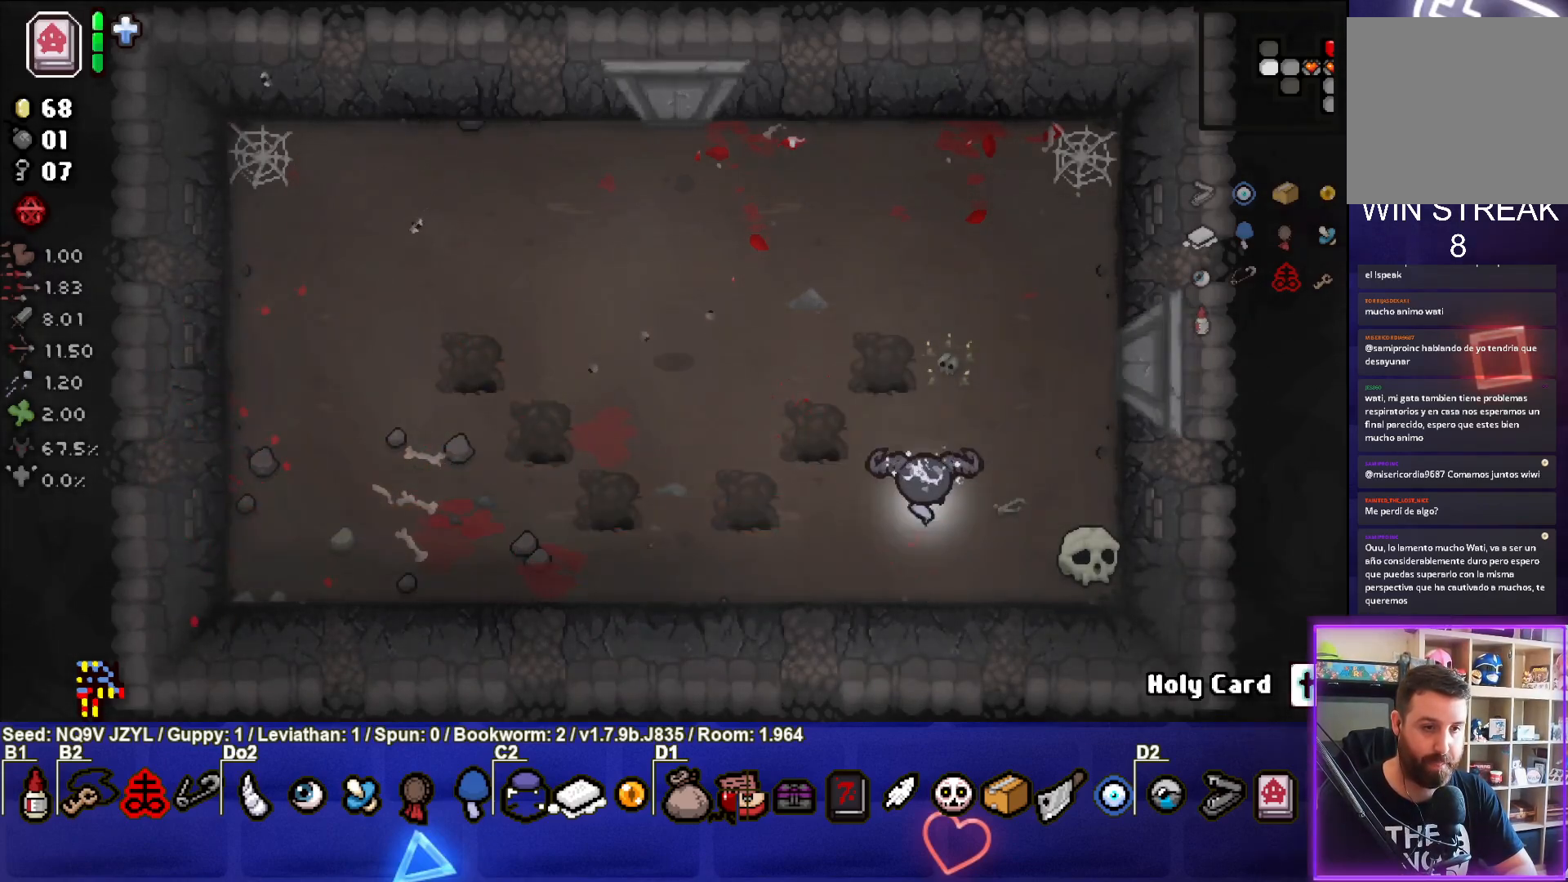
{"buttons": ["L2"], "left_stick": "right", "events": [[450, "left_stick", "right"], [500, "L2", "down"]]}
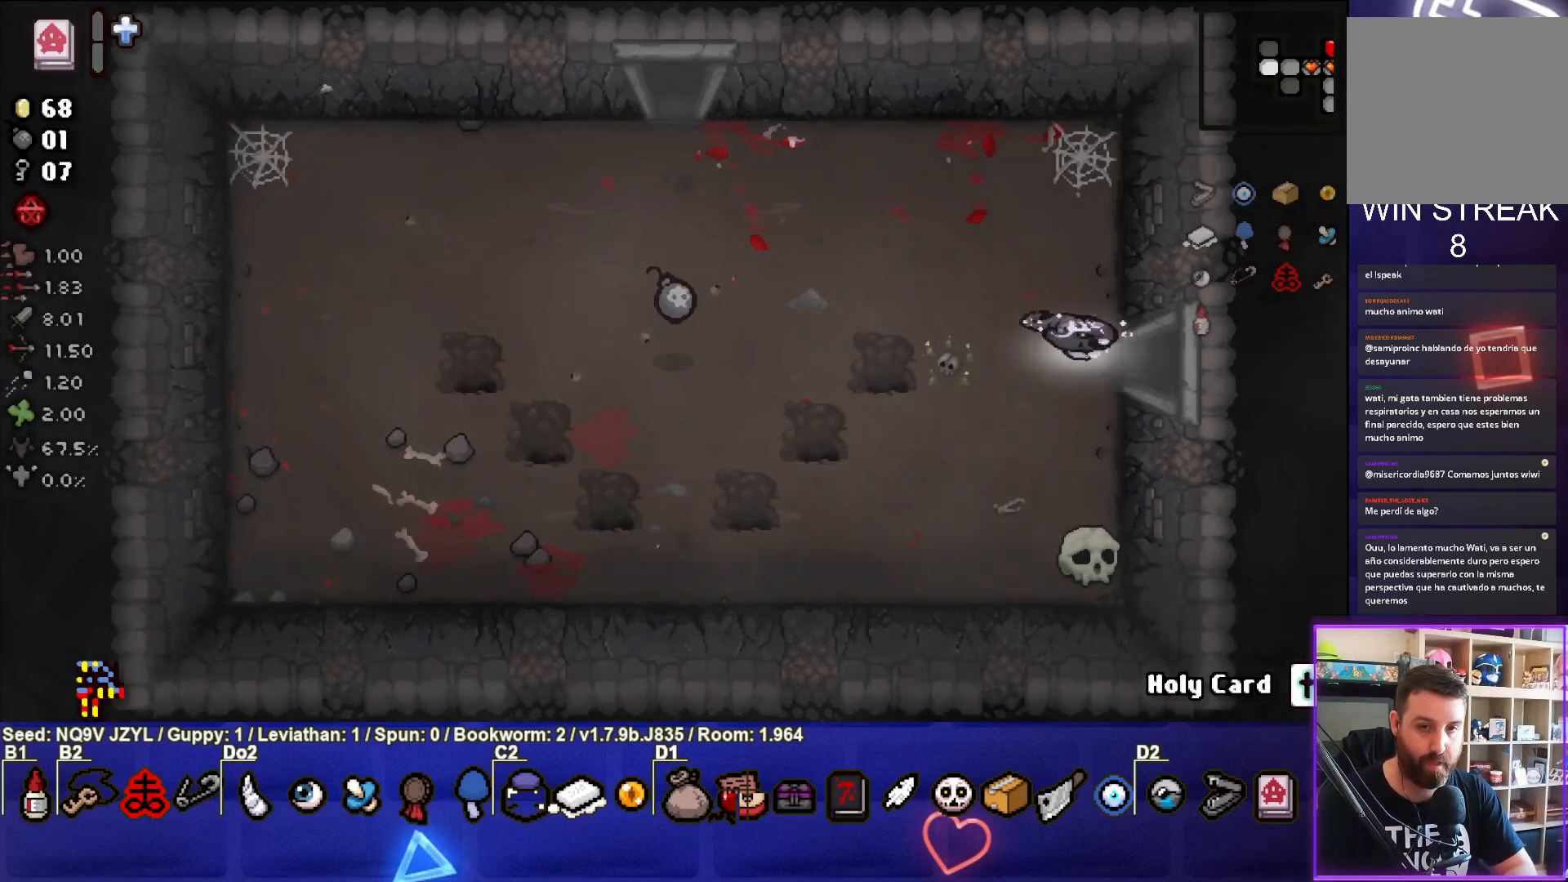
{"buttons": [], "left_stick": "right", "events": [[150, "L2", "up"], [267, "left_stick", "center"], [367, "left_stick", "right"]]}
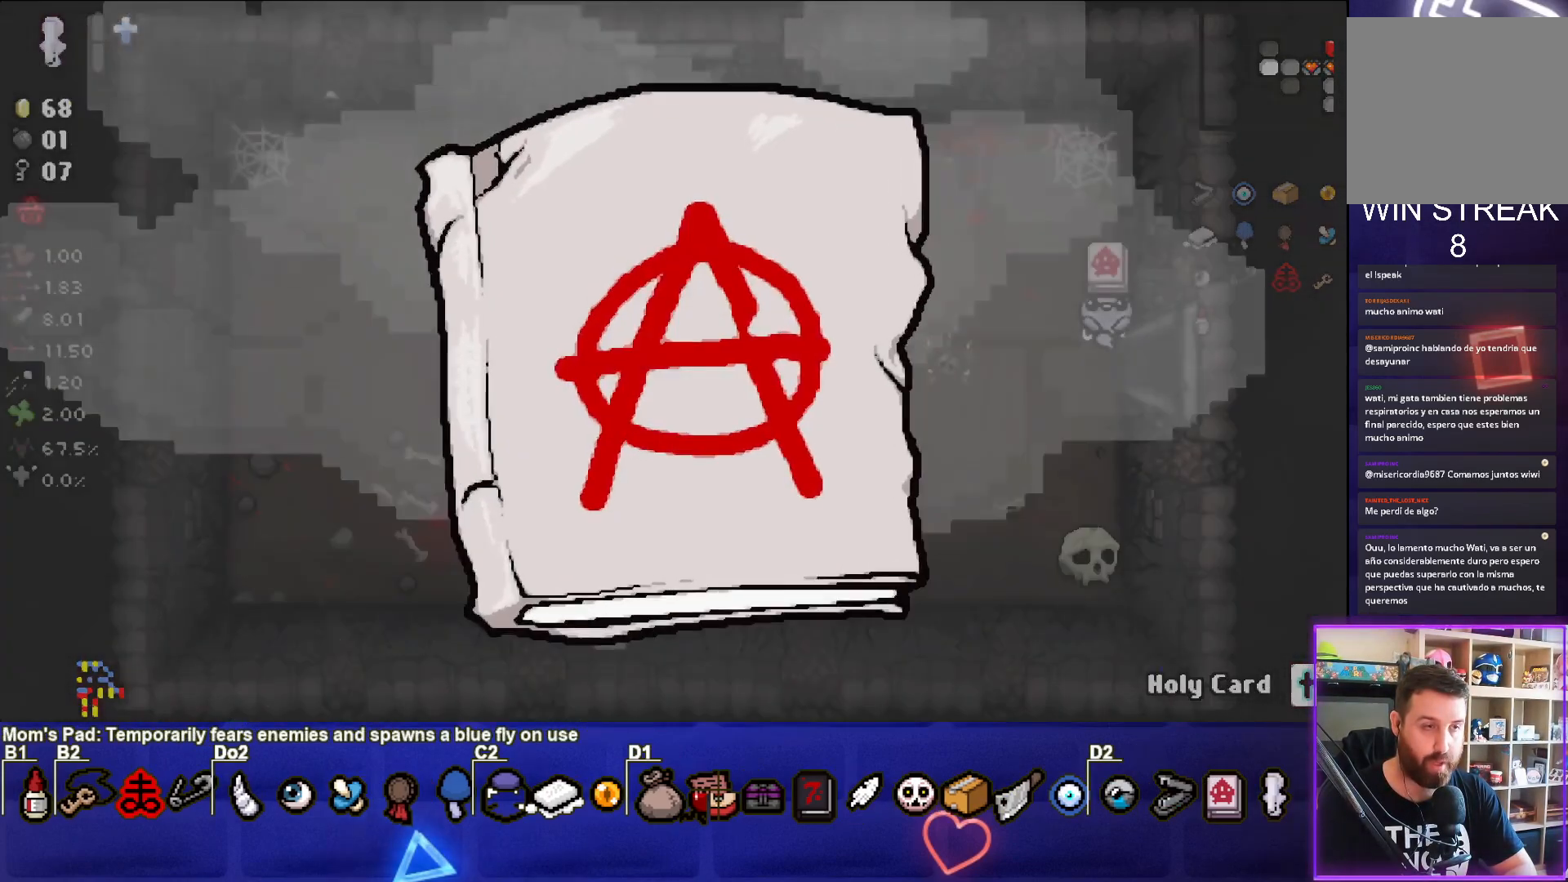
{"buttons": [], "left_stick": "right", "events": []}
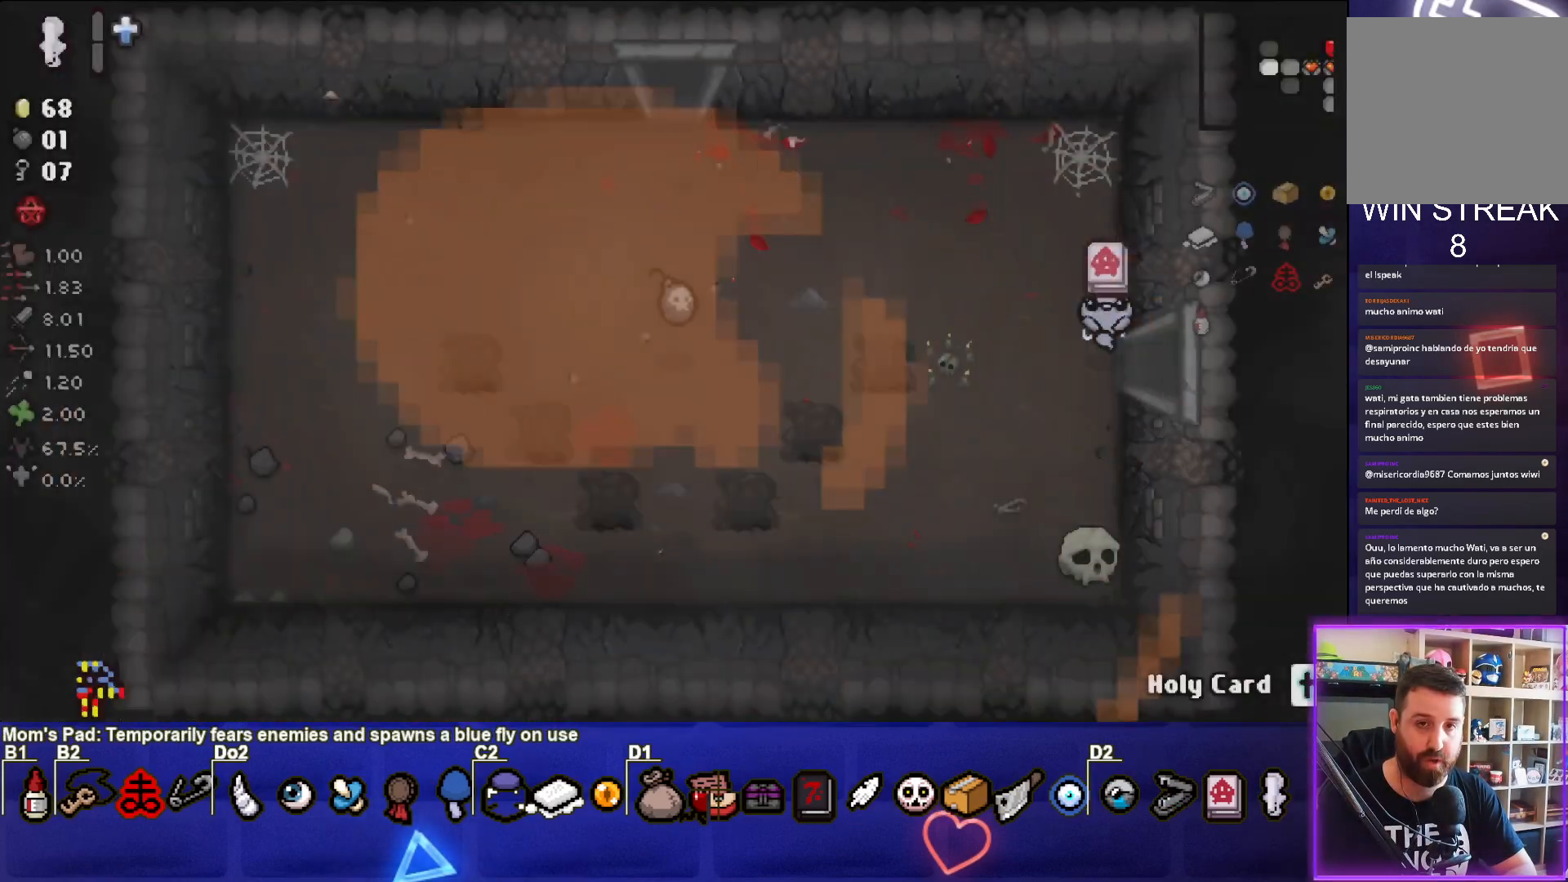
{"buttons": [], "left_stick": "right", "events": []}
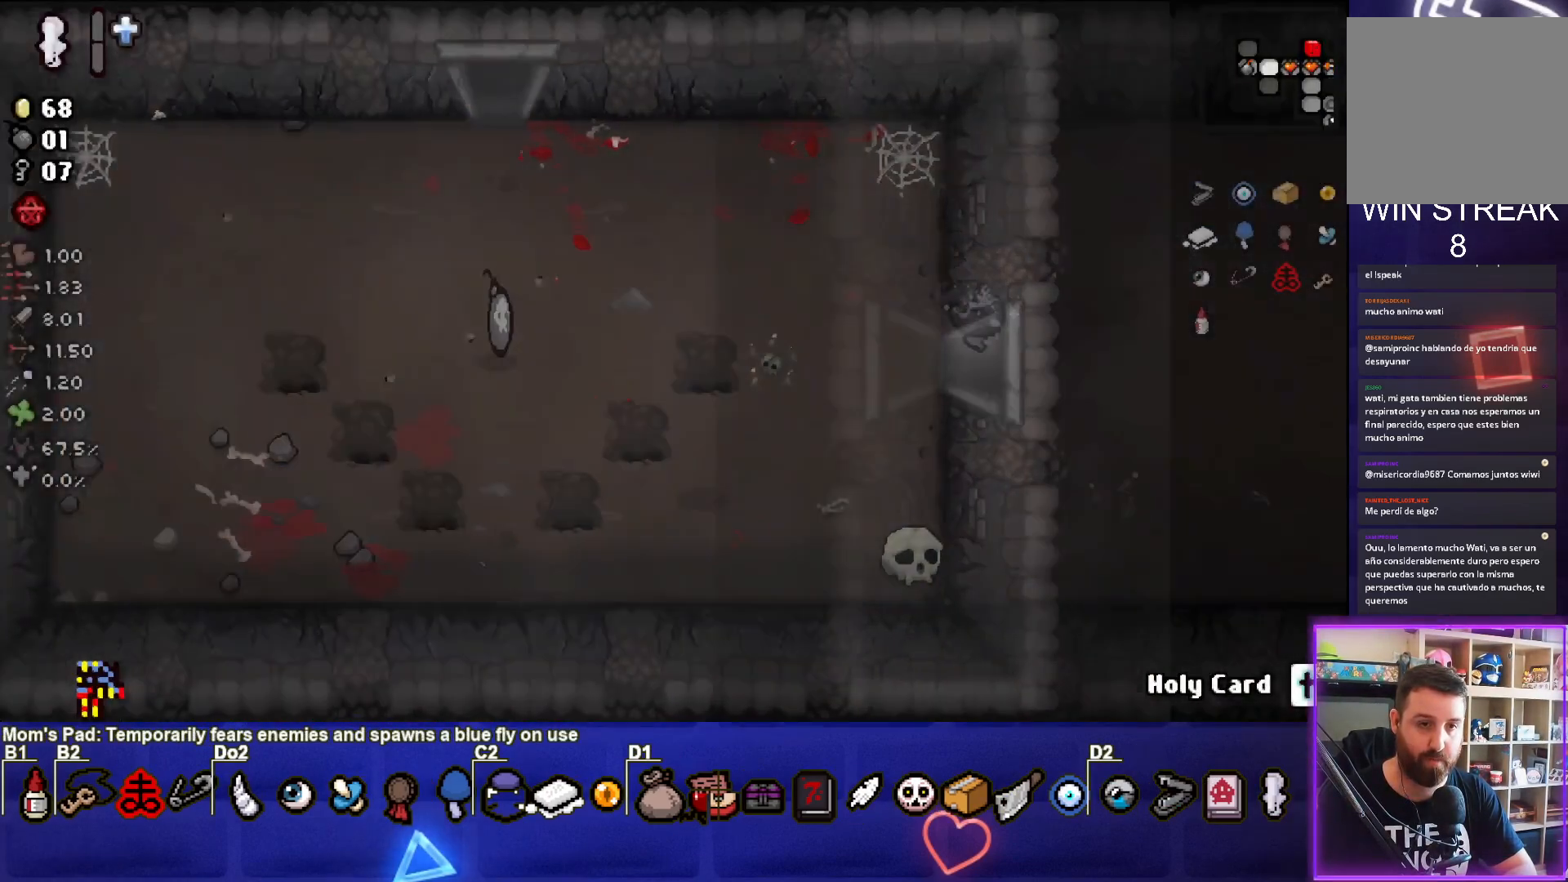
{"buttons": [], "left_stick": "left", "events": [[50, "left_stick", "center"], [200, "left_stick", "left"]]}
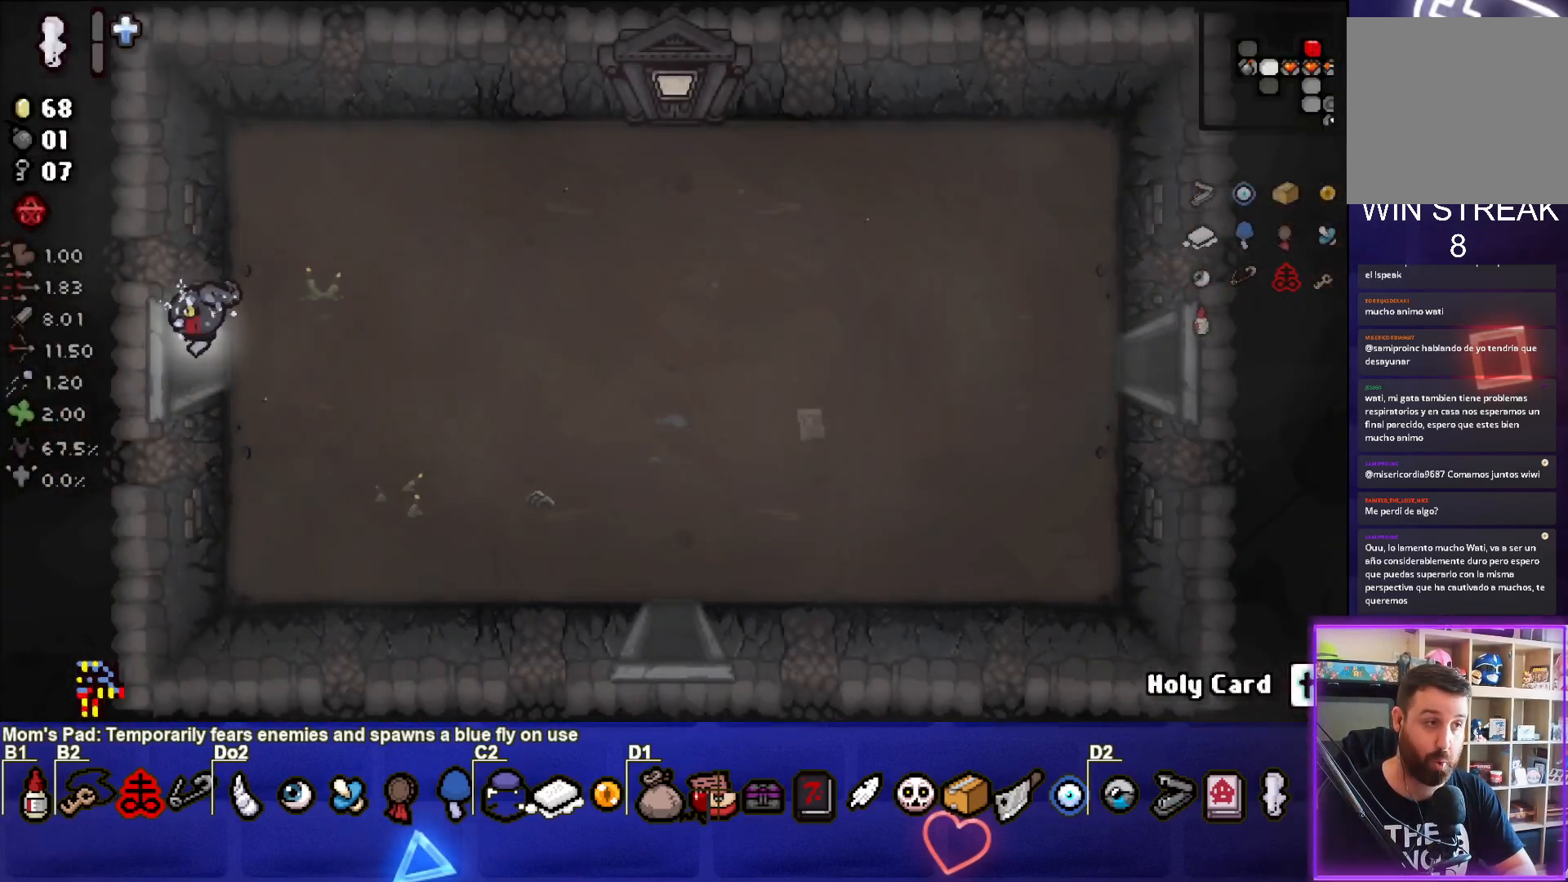
{"buttons": [], "left_stick": "left", "events": [[83, "left_stick", "center"], [300, "left_stick", "left"]]}
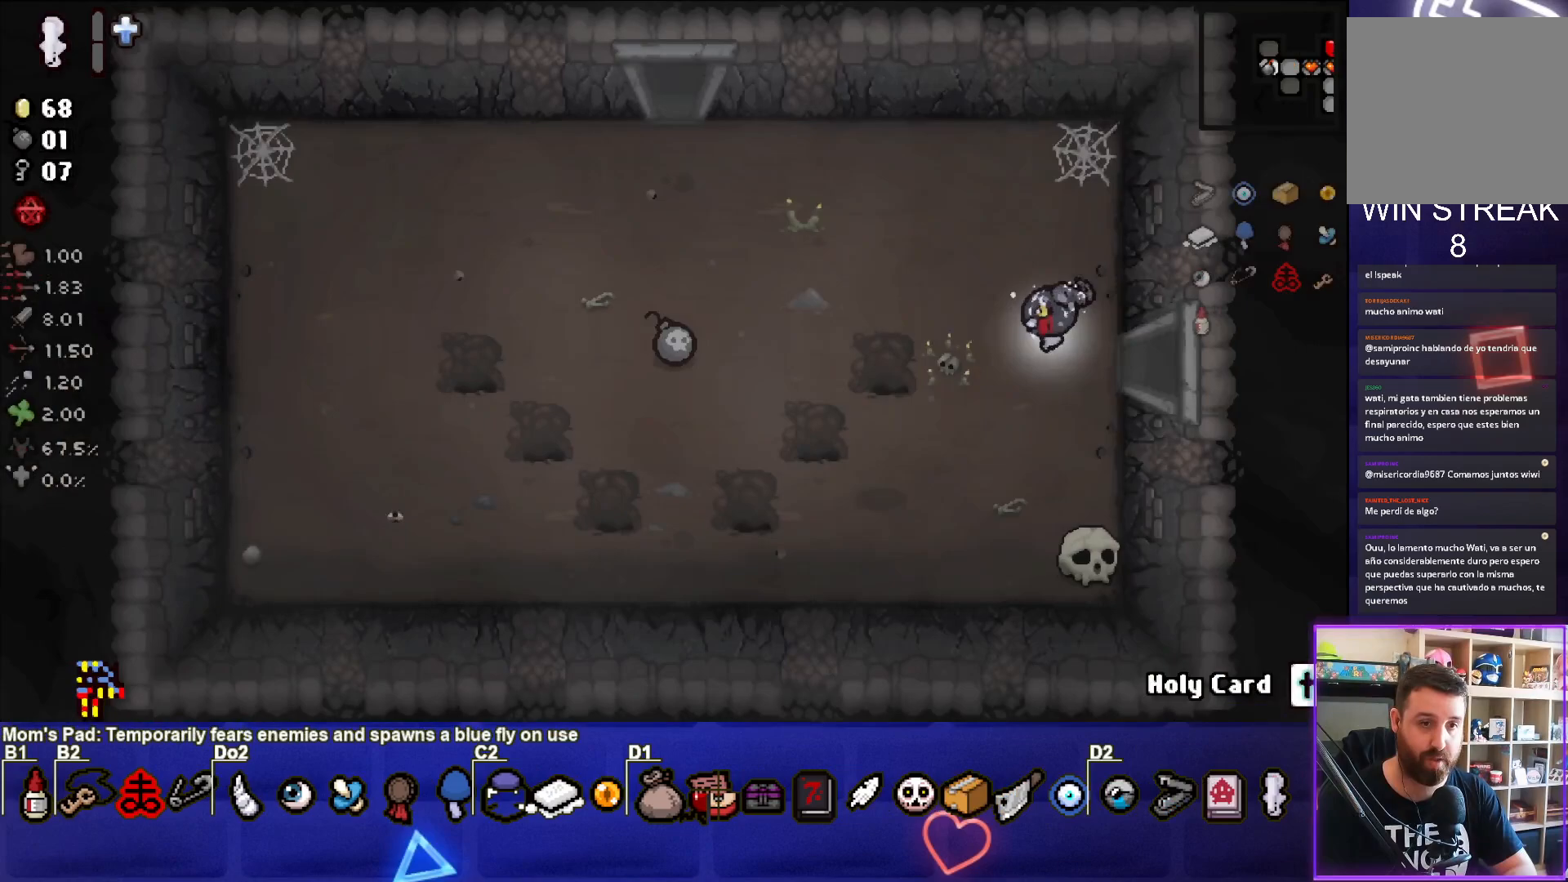
{"buttons": [], "left_stick": "left", "events": []}
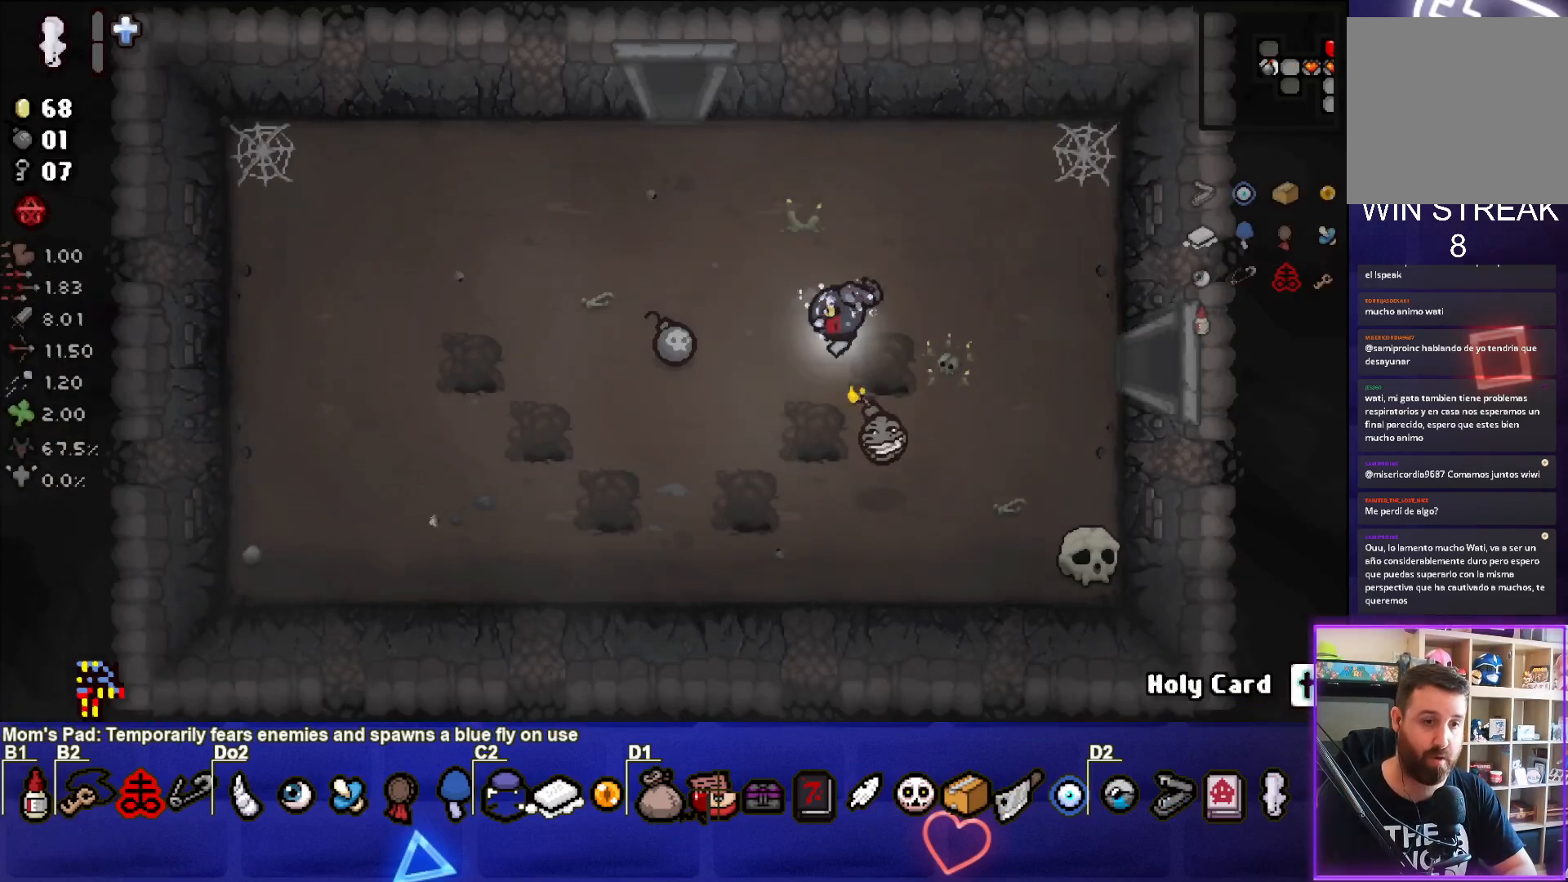
{"buttons": [], "left_stick": "left", "events": []}
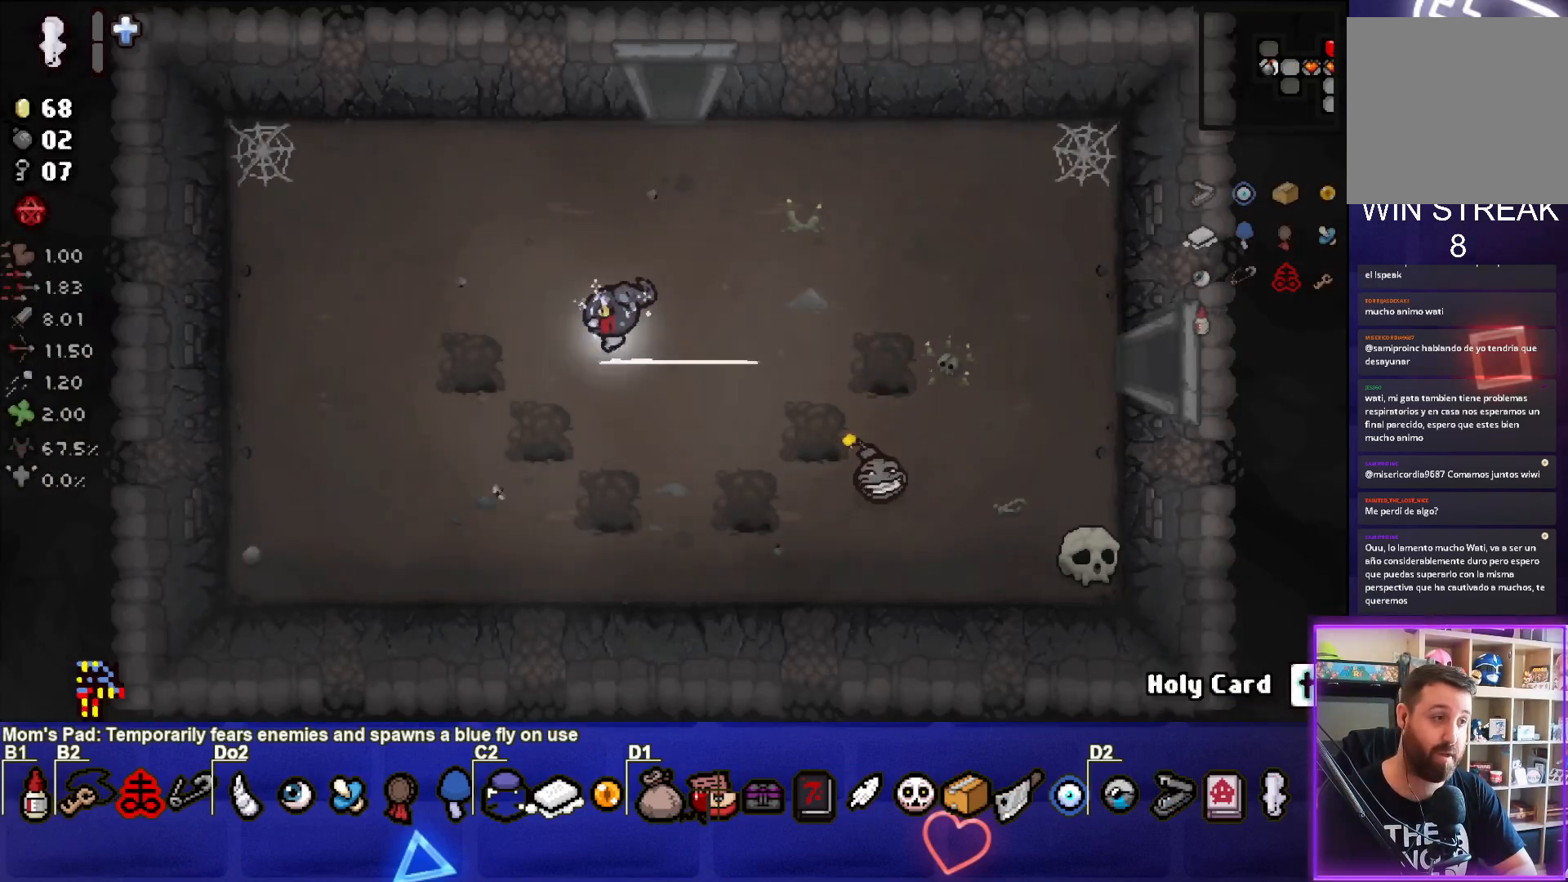
{"buttons": [], "left_stick": "center", "events": [[100, "left_stick", "center"], [267, "left_stick", "down-left"], [417, "left_stick", "center"]]}
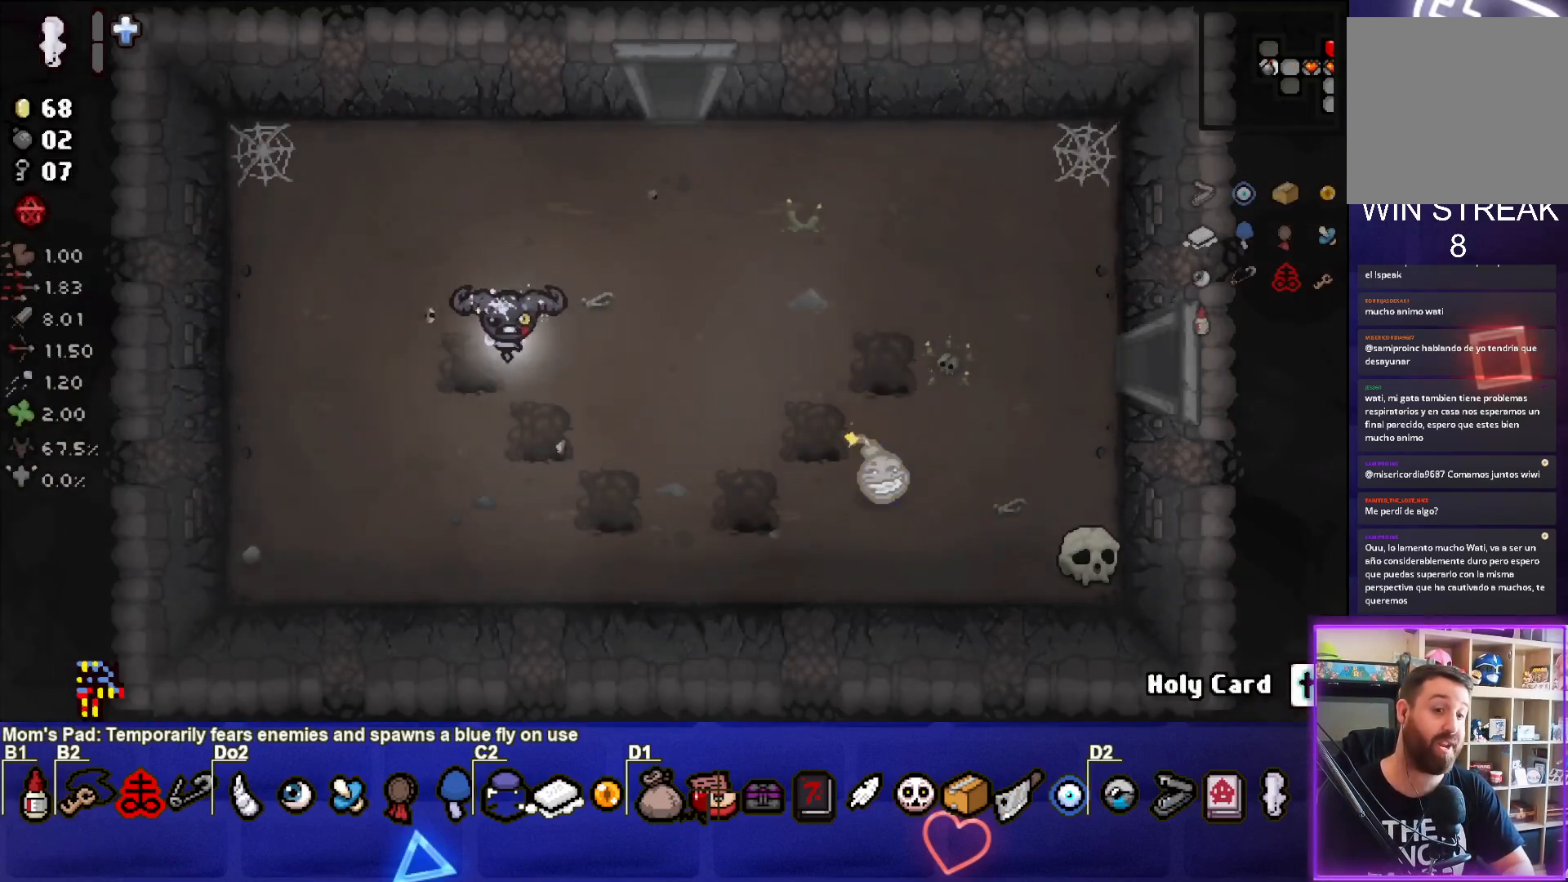
{"buttons": ["START"], "left_stick": "center", "events": [[17, "START", "down"], [167, "START", "up"], [400, "START", "down"]]}
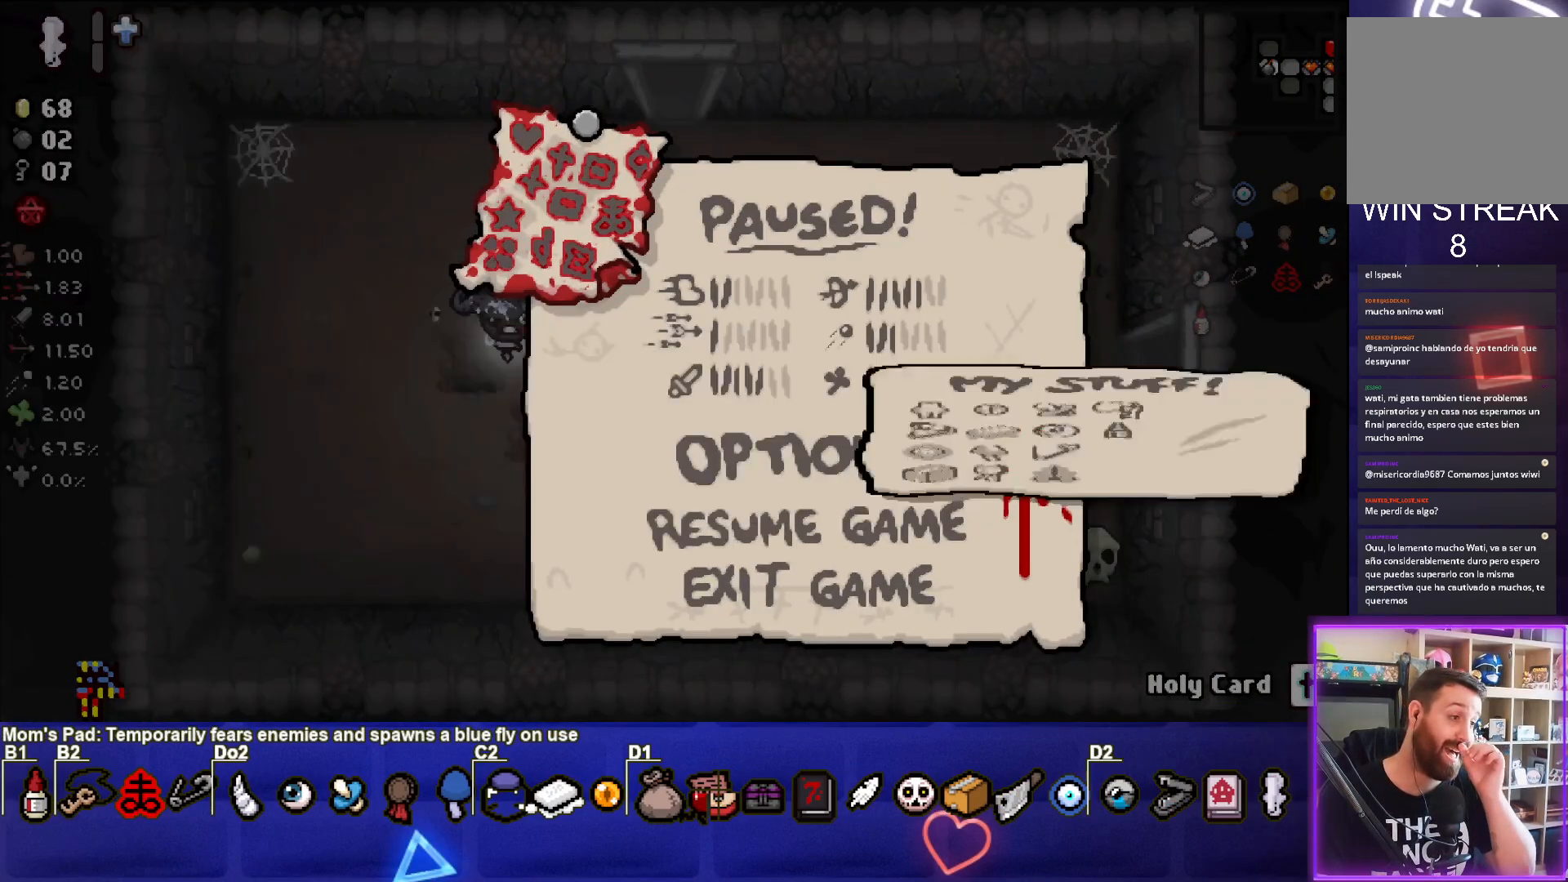
{"buttons": [], "left_stick": "center", "events": [[17, "START", "up"]]}
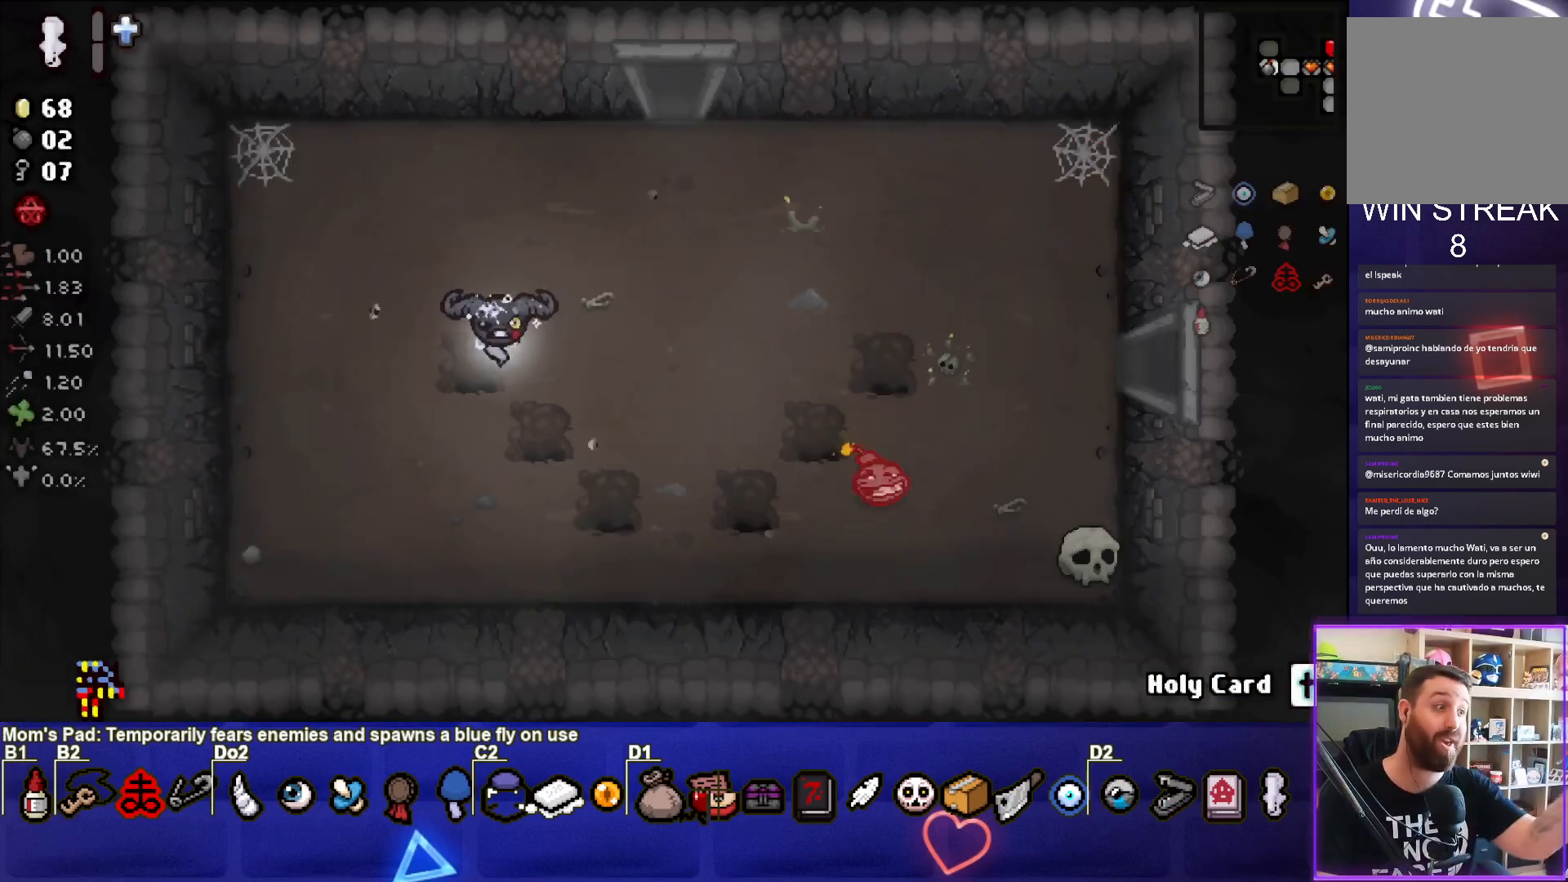
{"buttons": [], "left_stick": "center", "events": [[250, "START", "down"], [367, "START", "up"]]}
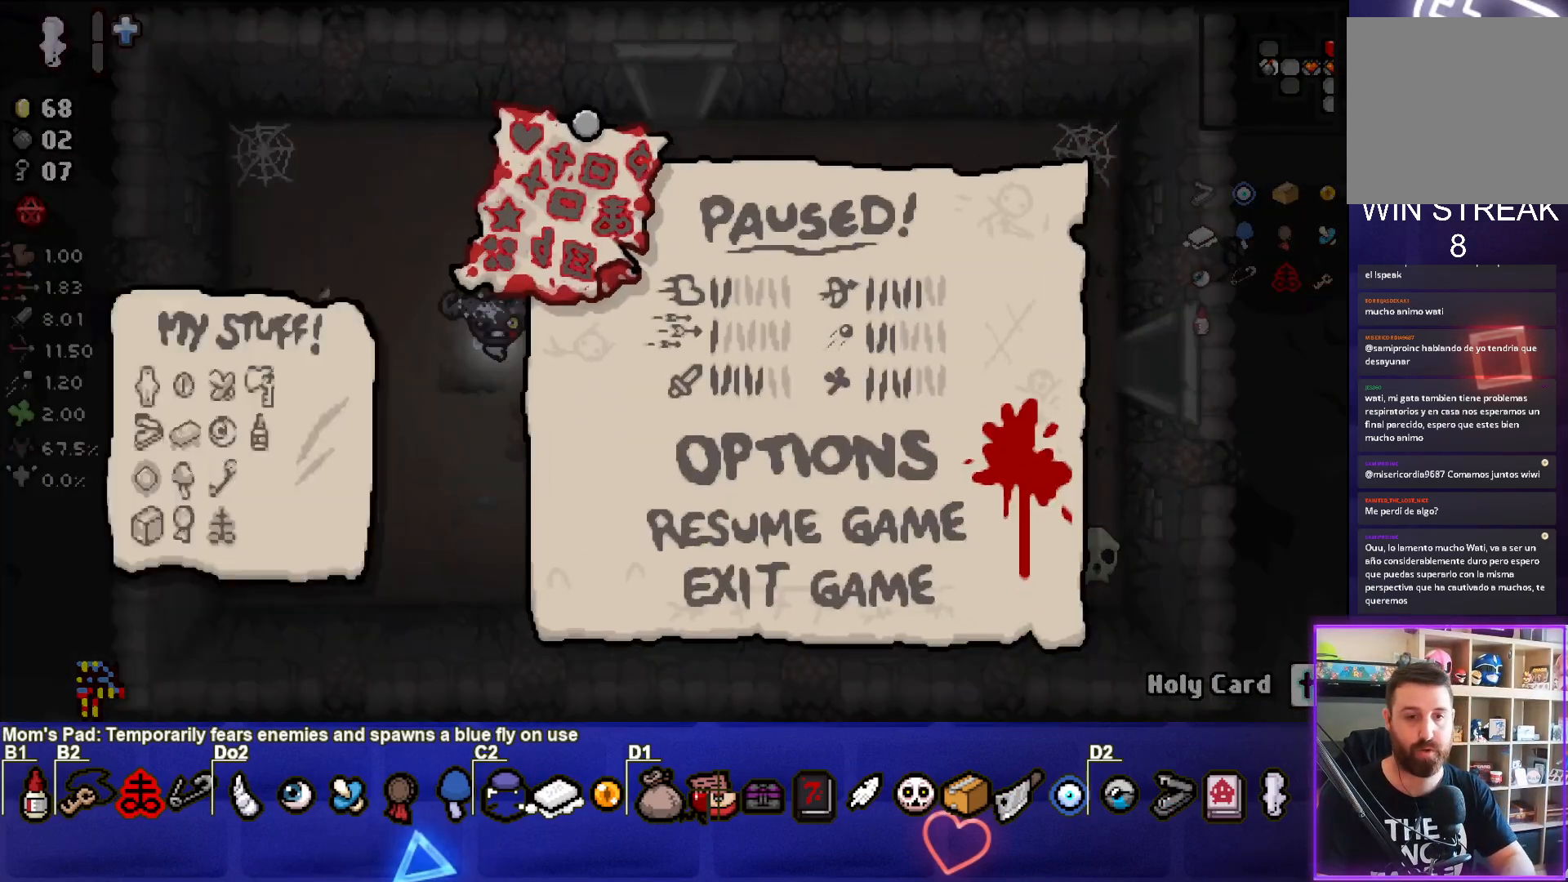
{"buttons": [], "left_stick": "center", "events": [[183, "START", "down"], [267, "START", "up"]]}
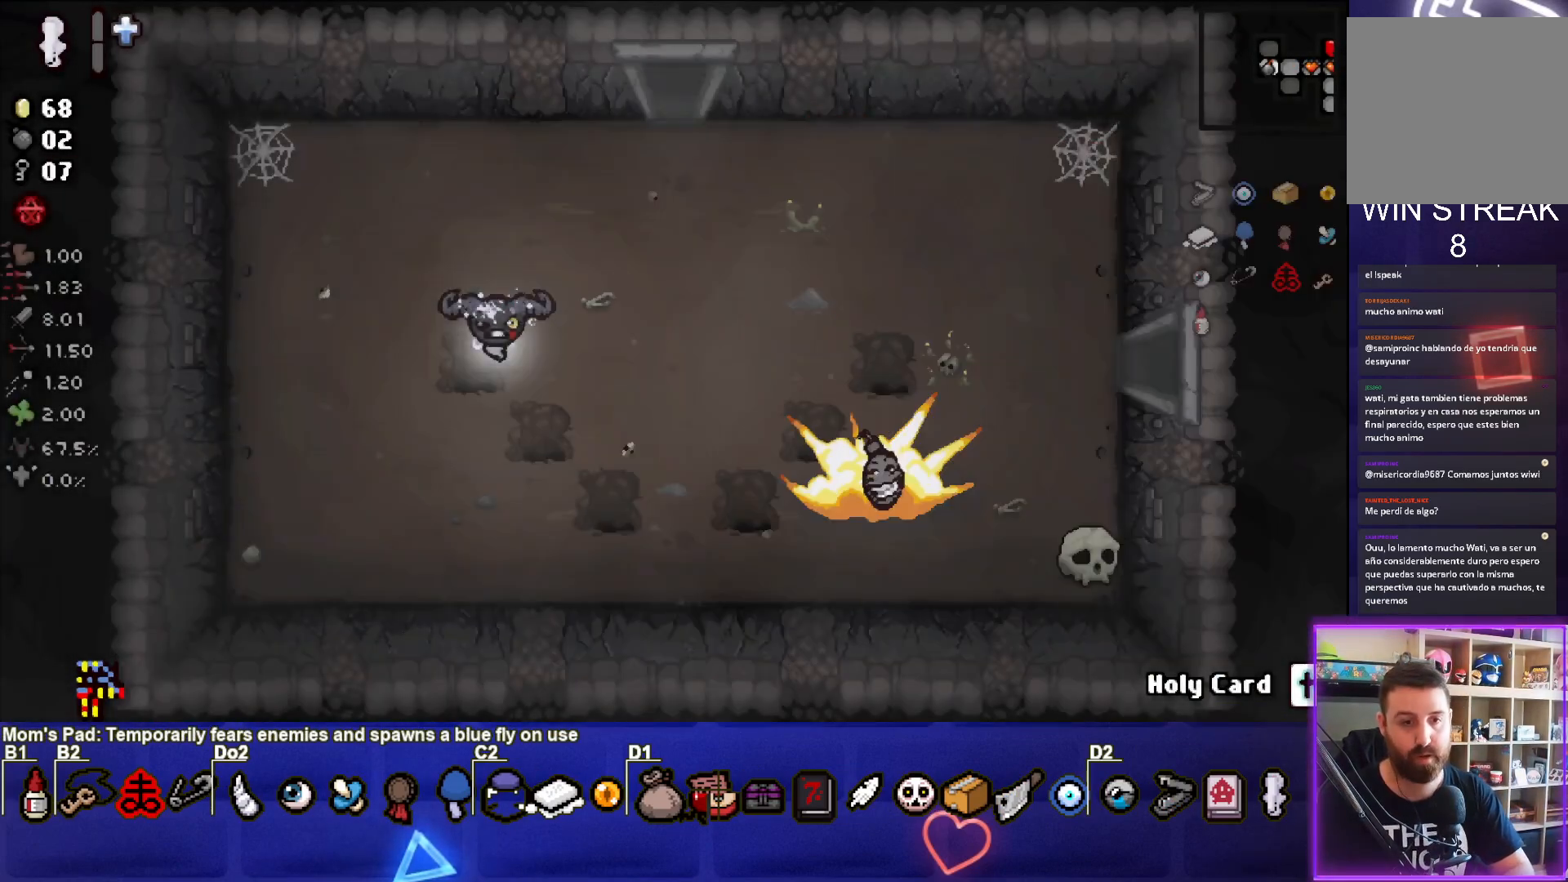
{"buttons": ["TRIANGLE"], "left_stick": "up-right", "events": [[67, "TRIANGLE", "down"], [83, "left_stick", "up"], [183, "left_stick", "up-right"]]}
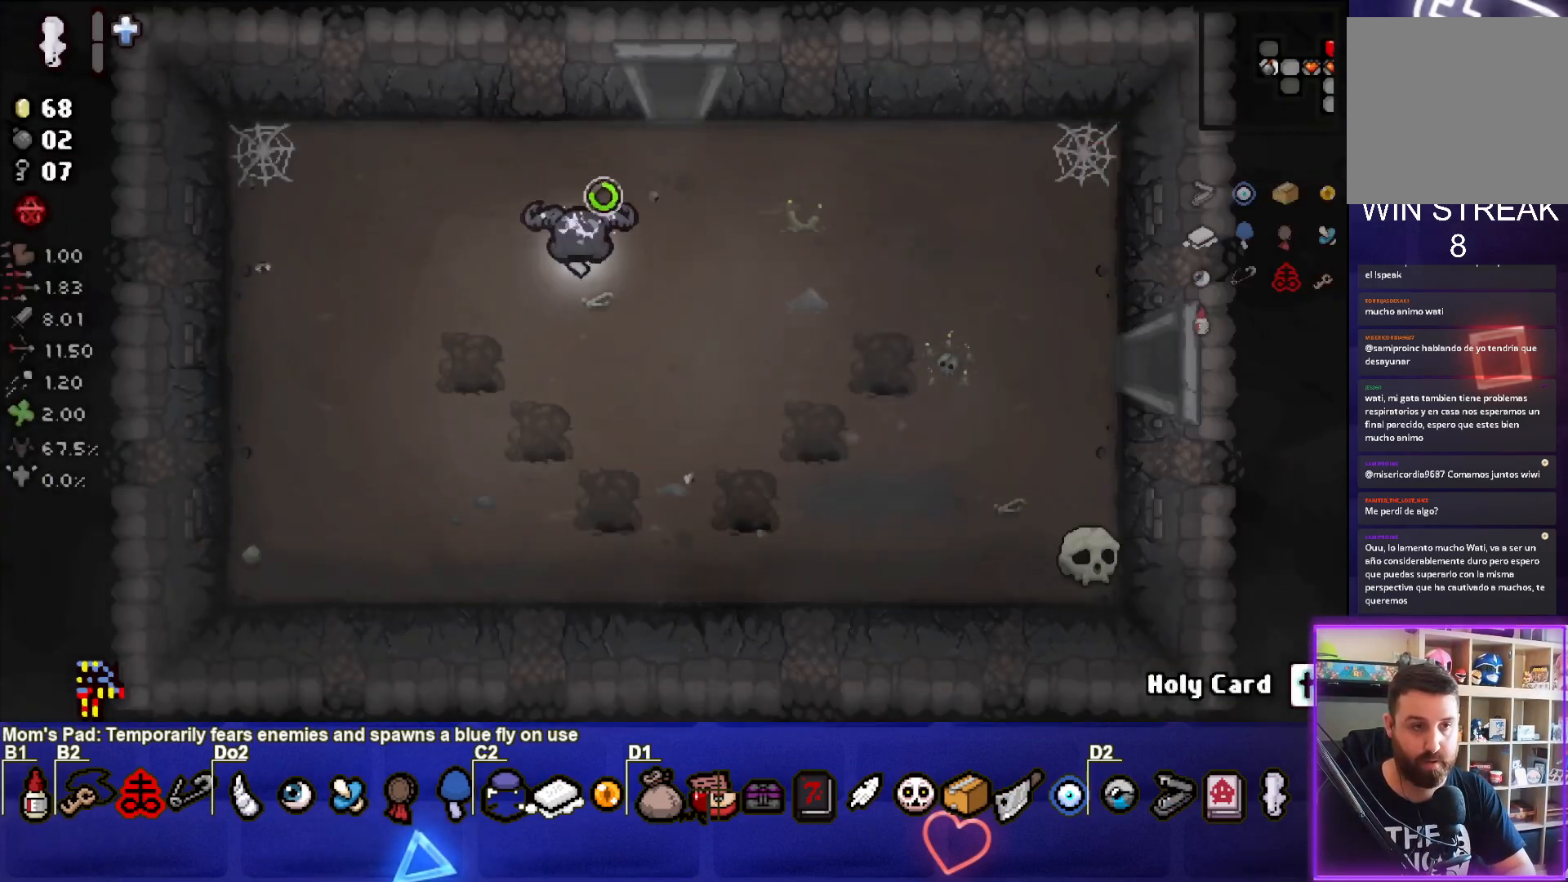
{"buttons": ["TRIANGLE"], "left_stick": "up", "events": [[117, "left_stick", "center"], [233, "left_stick", "up"]]}
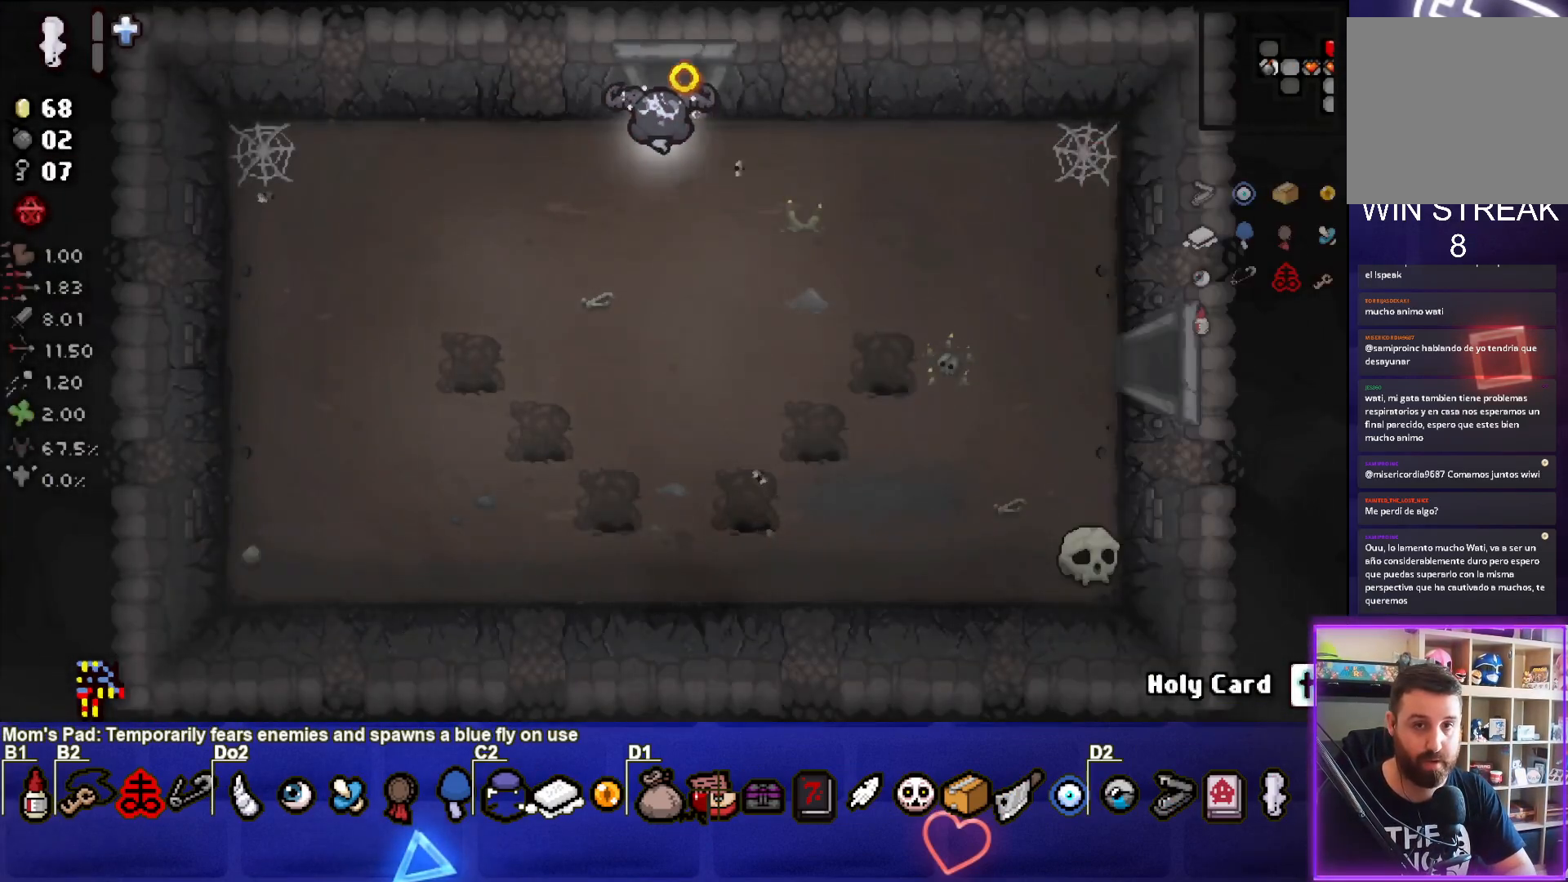
{"buttons": ["TRIANGLE"], "left_stick": "center", "events": [[267, "left_stick", "center"]]}